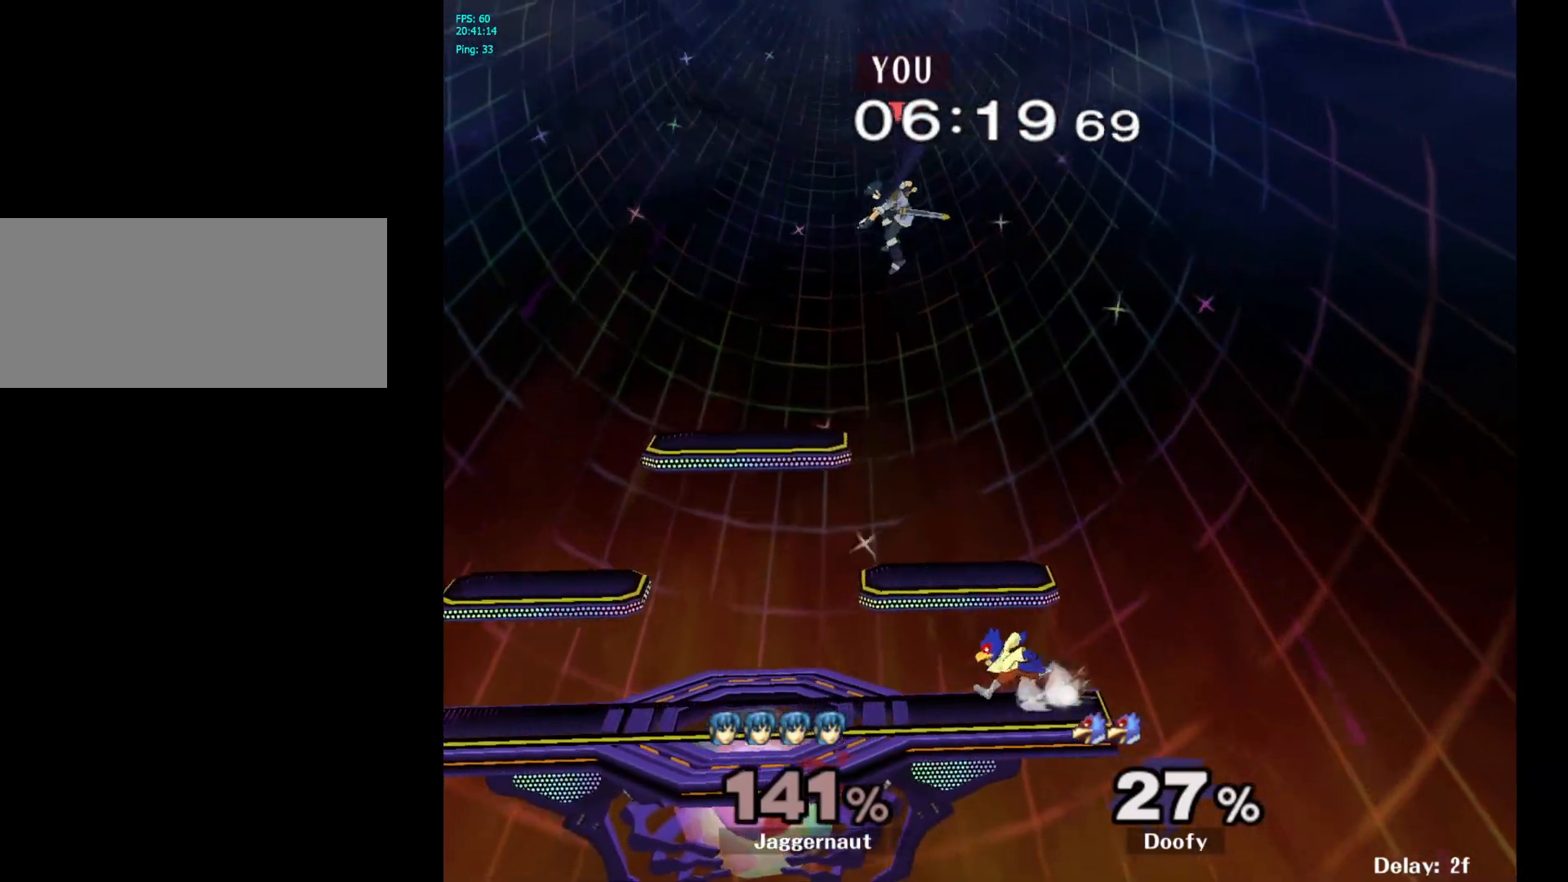
Gameplay with a controller (Nintendo layout); each line is a JSON object with the inputs held at the frame after it. "events" lists button and stick changes between this image and that frame as [ms after this image, input, new state], when the widget could be followed in between. Not read: L3 R3.
{"buttons": ["R1"], "left_stick": "left", "right_stick": "center", "events": [[100, "left_stick", "left"], [333, "R1", "down"]]}
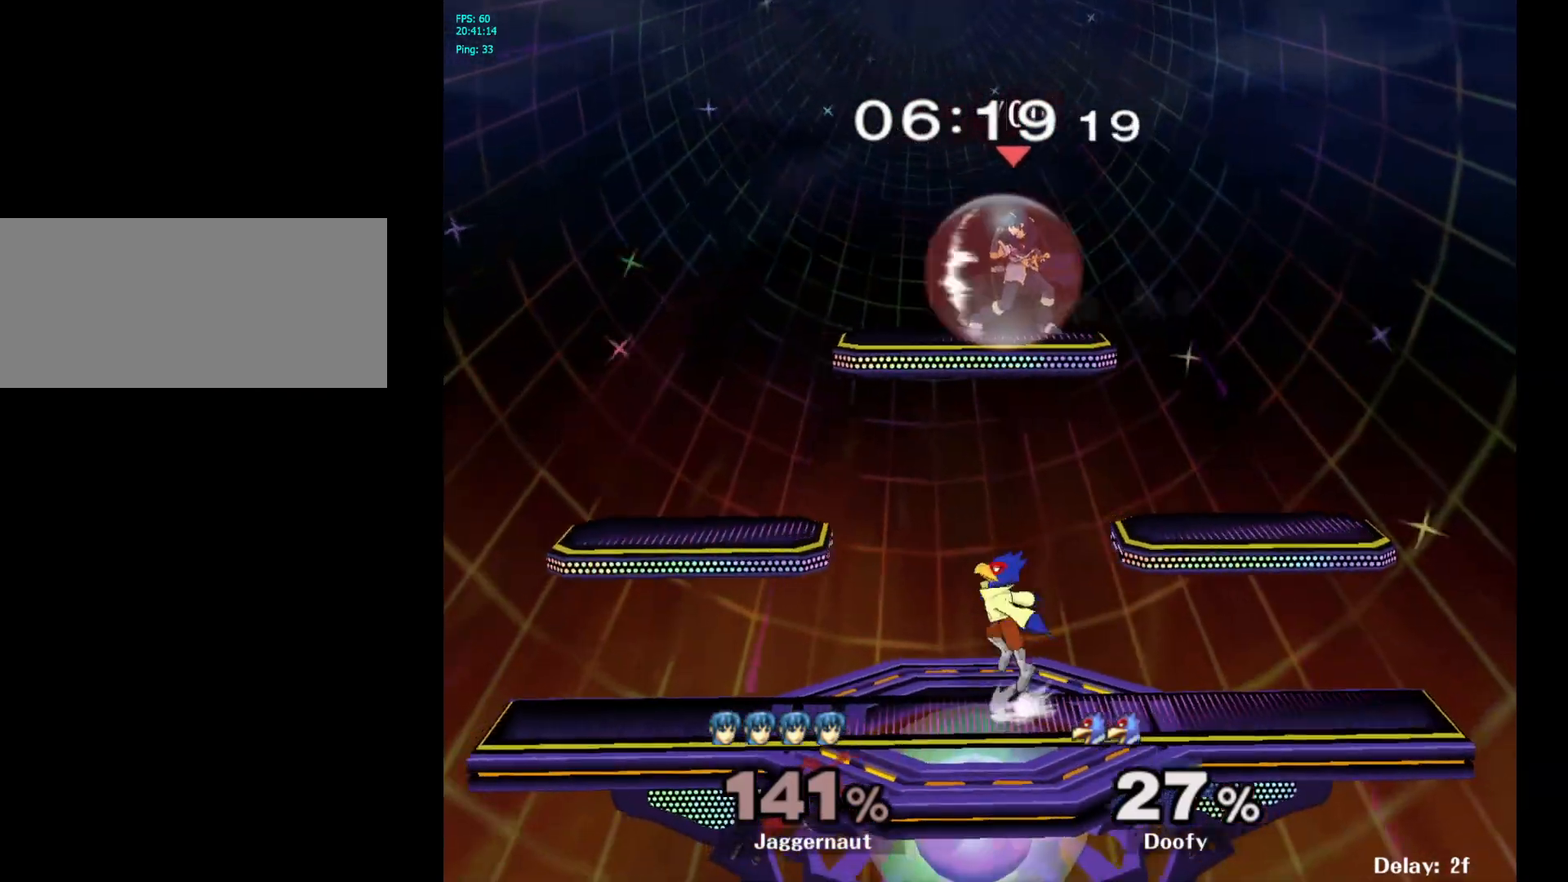
{"buttons": [], "left_stick": "left", "right_stick": "center", "events": [[133, "left_stick", "down-left"], [300, "right_stick", "down"], [350, "R1", "up"], [350, "left_stick", "left"], [400, "right_stick", "center"]]}
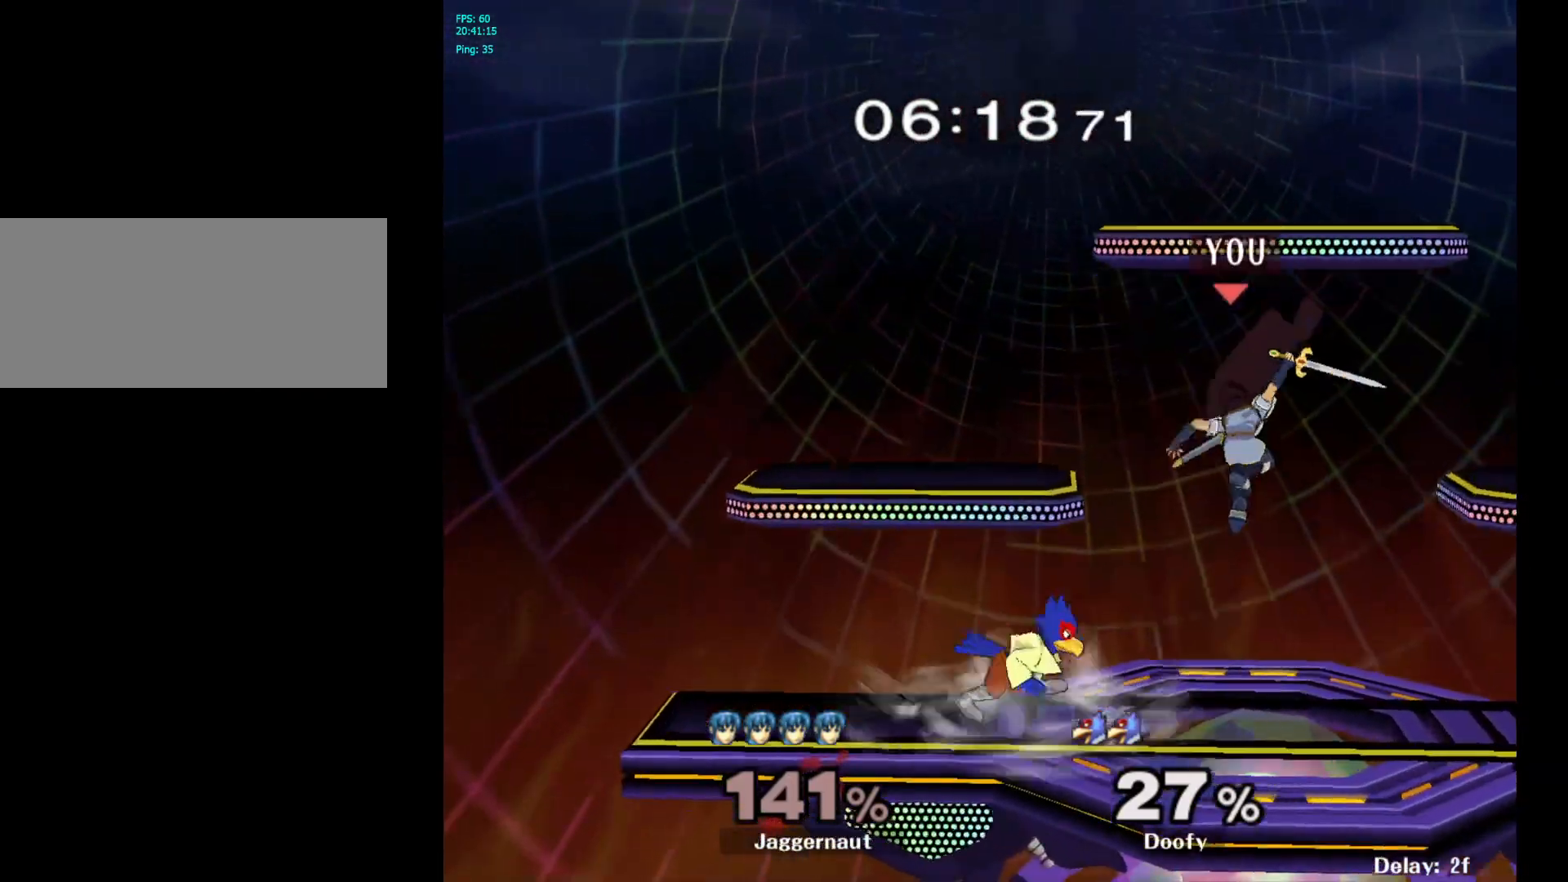
{"buttons": ["R1"], "left_stick": "center", "right_stick": "center", "events": [[167, "left_stick", "down-left"], [183, "R1", "down"], [300, "left_stick", "center"]]}
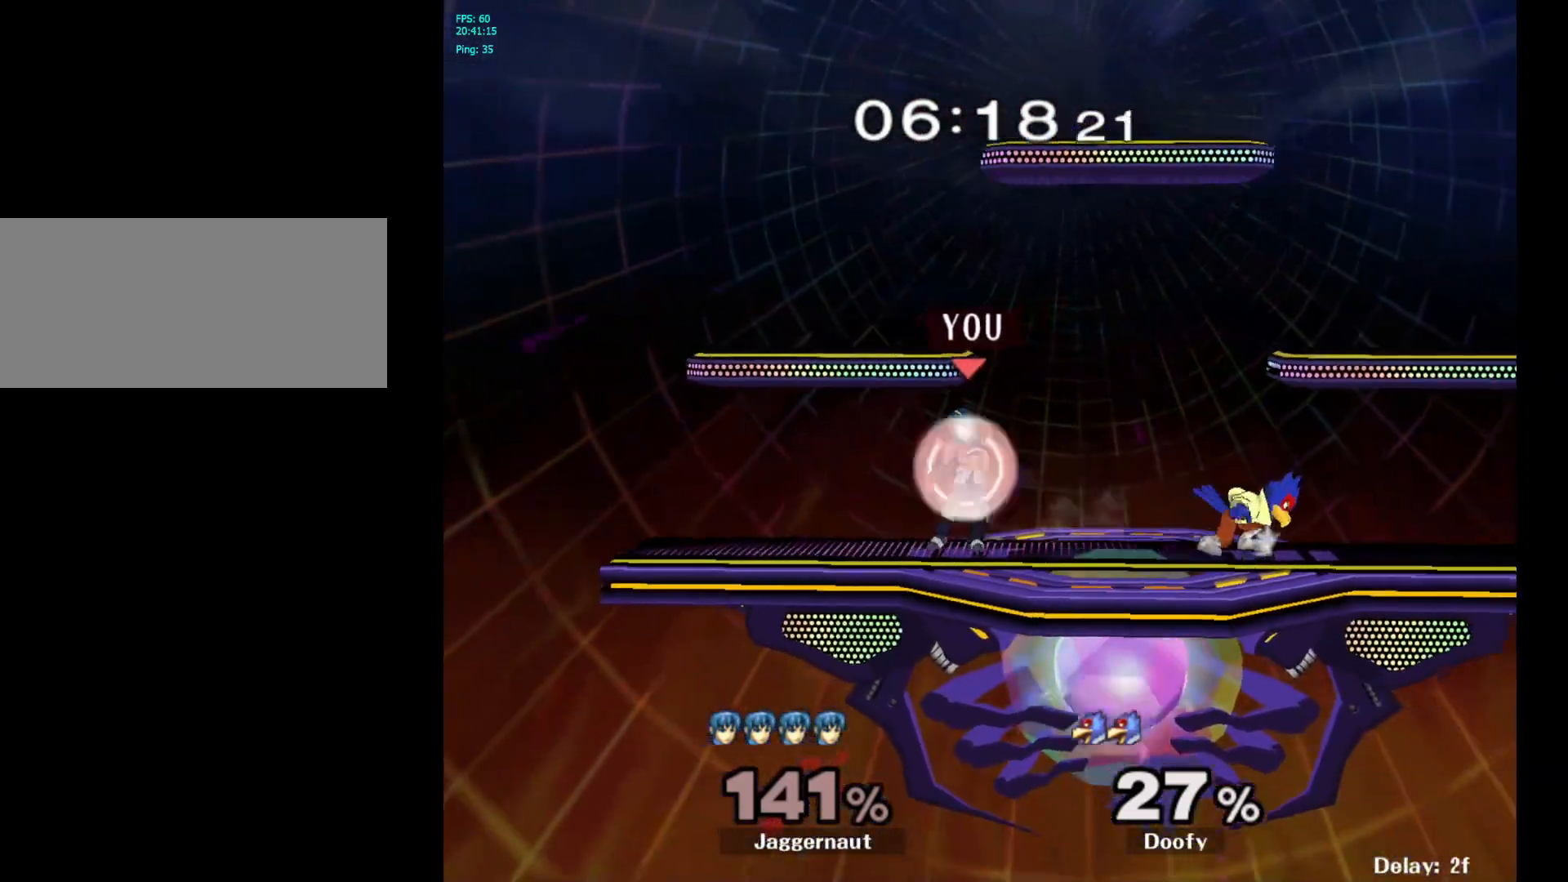
{"buttons": [], "left_stick": "right", "right_stick": "center", "events": [[117, "Y", "down"], [167, "left_stick", "right"], [367, "Y", "up"], [383, "R1", "up"]]}
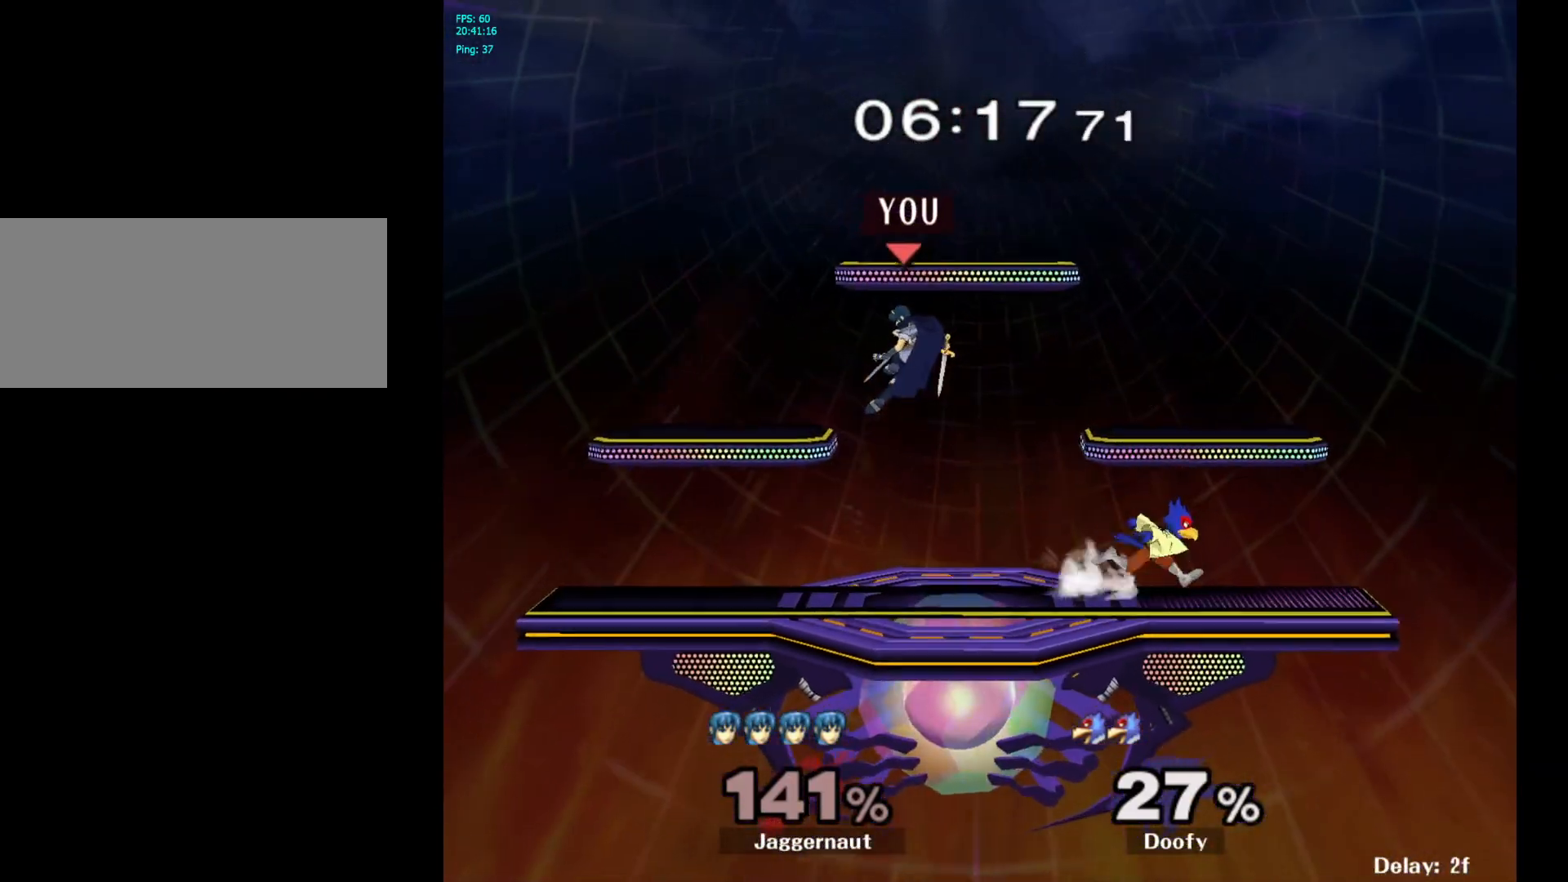
{"buttons": [], "left_stick": "down", "right_stick": "center", "events": [[350, "left_stick", "down"], [350, "right_stick", "right"], [433, "right_stick", "center"]]}
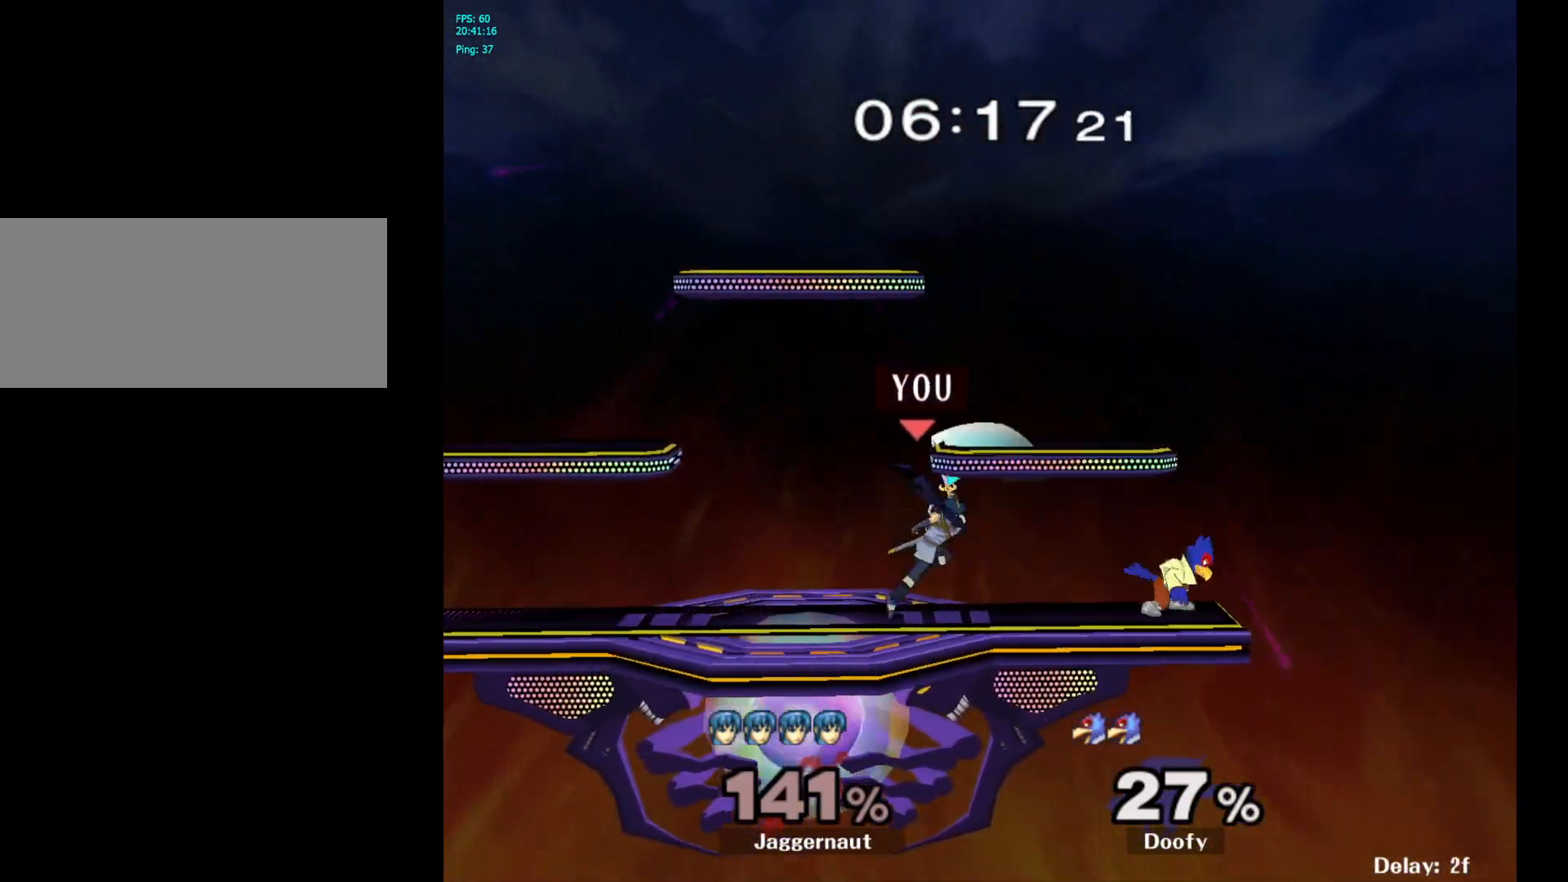
{"buttons": ["R1"], "left_stick": "center", "right_stick": "center", "events": [[17, "R1", "down"], [33, "left_stick", "right"], [100, "left_stick", "up-right"], [233, "left_stick", "center"]]}
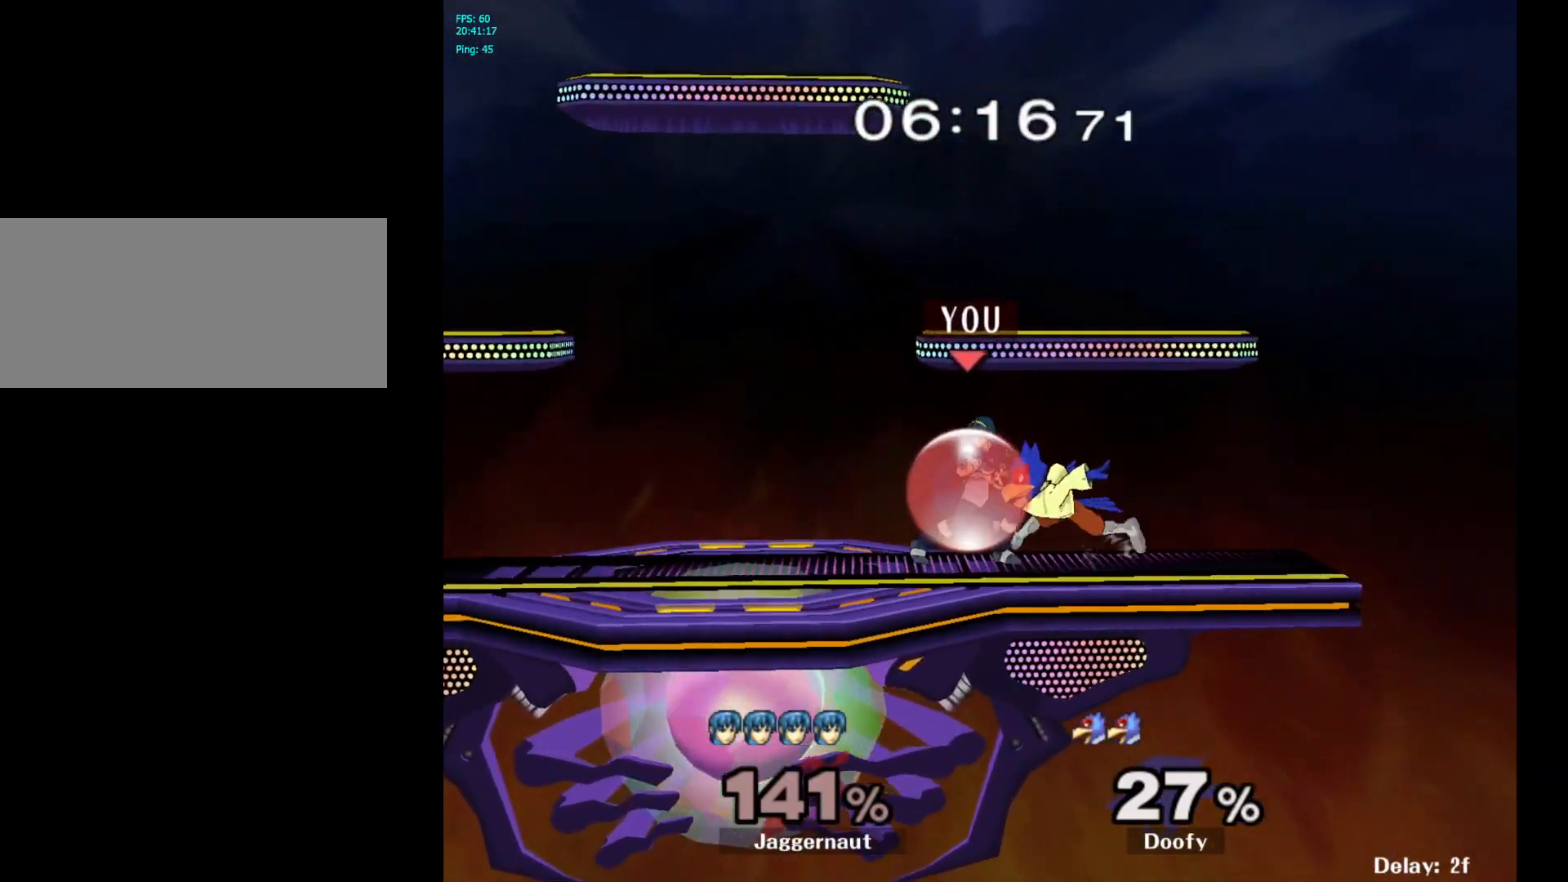
{"buttons": ["R1"], "left_stick": "center", "right_stick": "center", "events": [[200, "A", "down"], [350, "A", "up"]]}
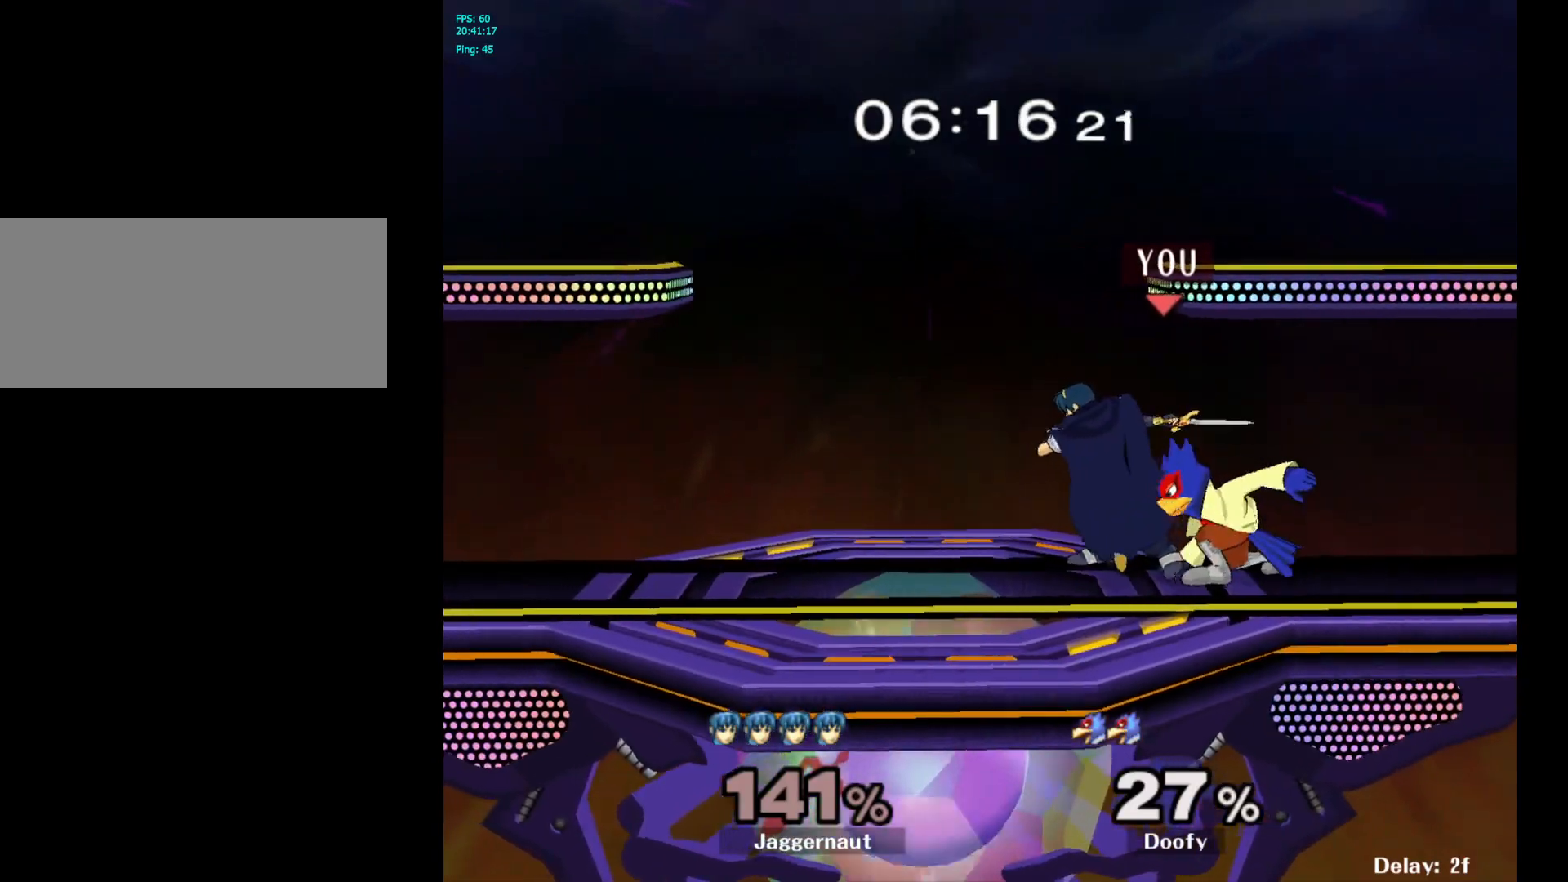
{"buttons": [], "left_stick": "left", "right_stick": "center", "events": [[50, "R1", "up"], [233, "left_stick", "left"]]}
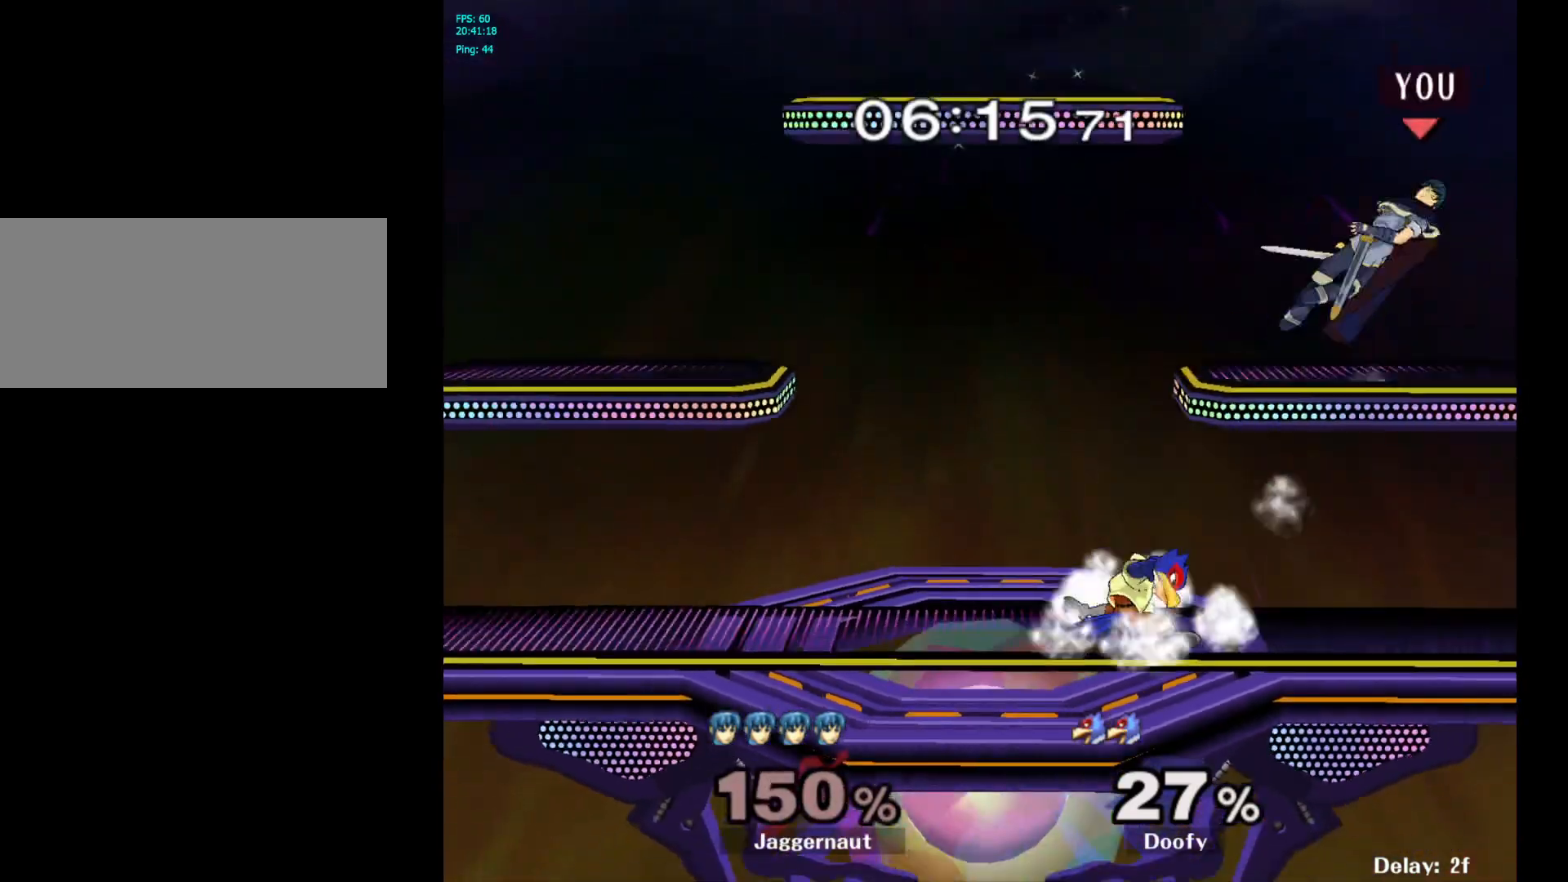
{"buttons": [], "left_stick": "left", "right_stick": "center", "events": [[67, "left_stick", "center"], [283, "left_stick", "left"]]}
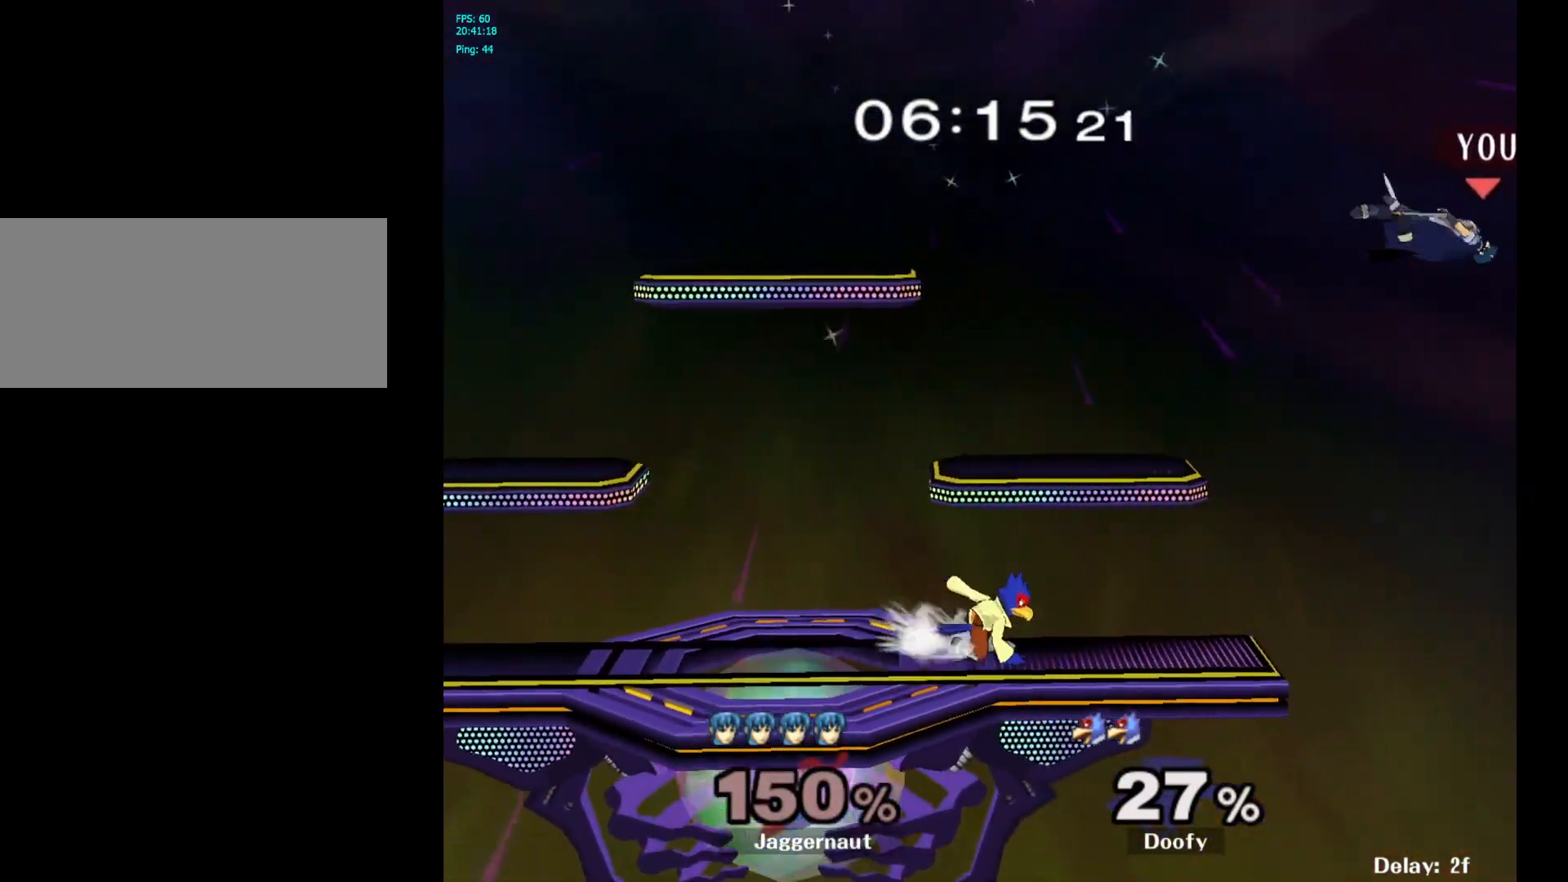
{"buttons": ["B"], "left_stick": "left", "right_stick": "center", "events": [[433, "B", "down"]]}
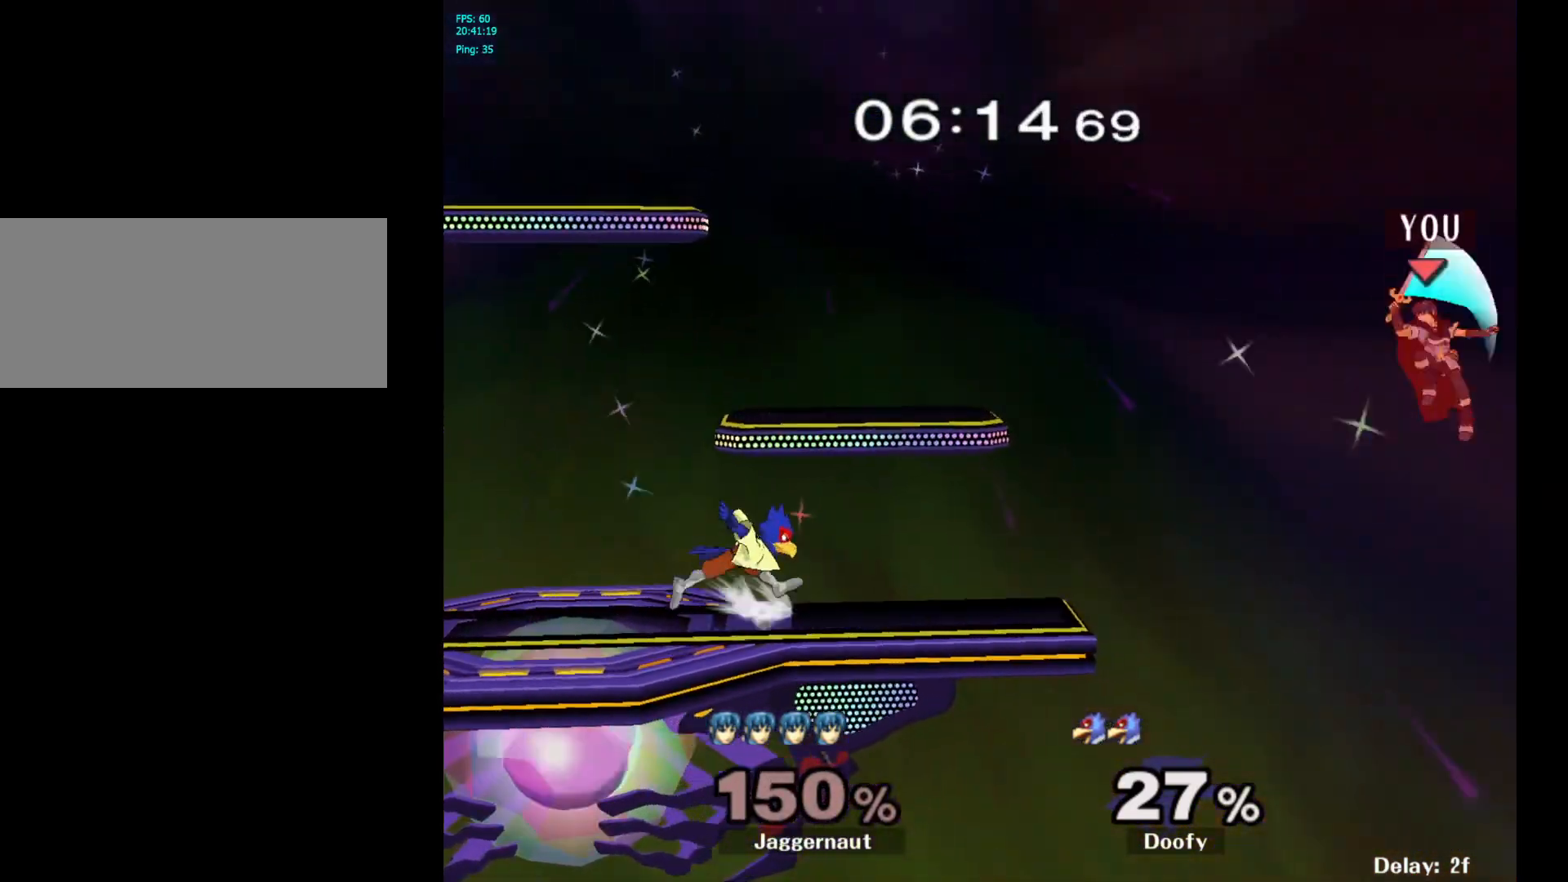
{"buttons": [], "left_stick": "left", "right_stick": "center", "events": [[50, "B", "up"], [333, "left_stick", "center"], [500, "left_stick", "left"]]}
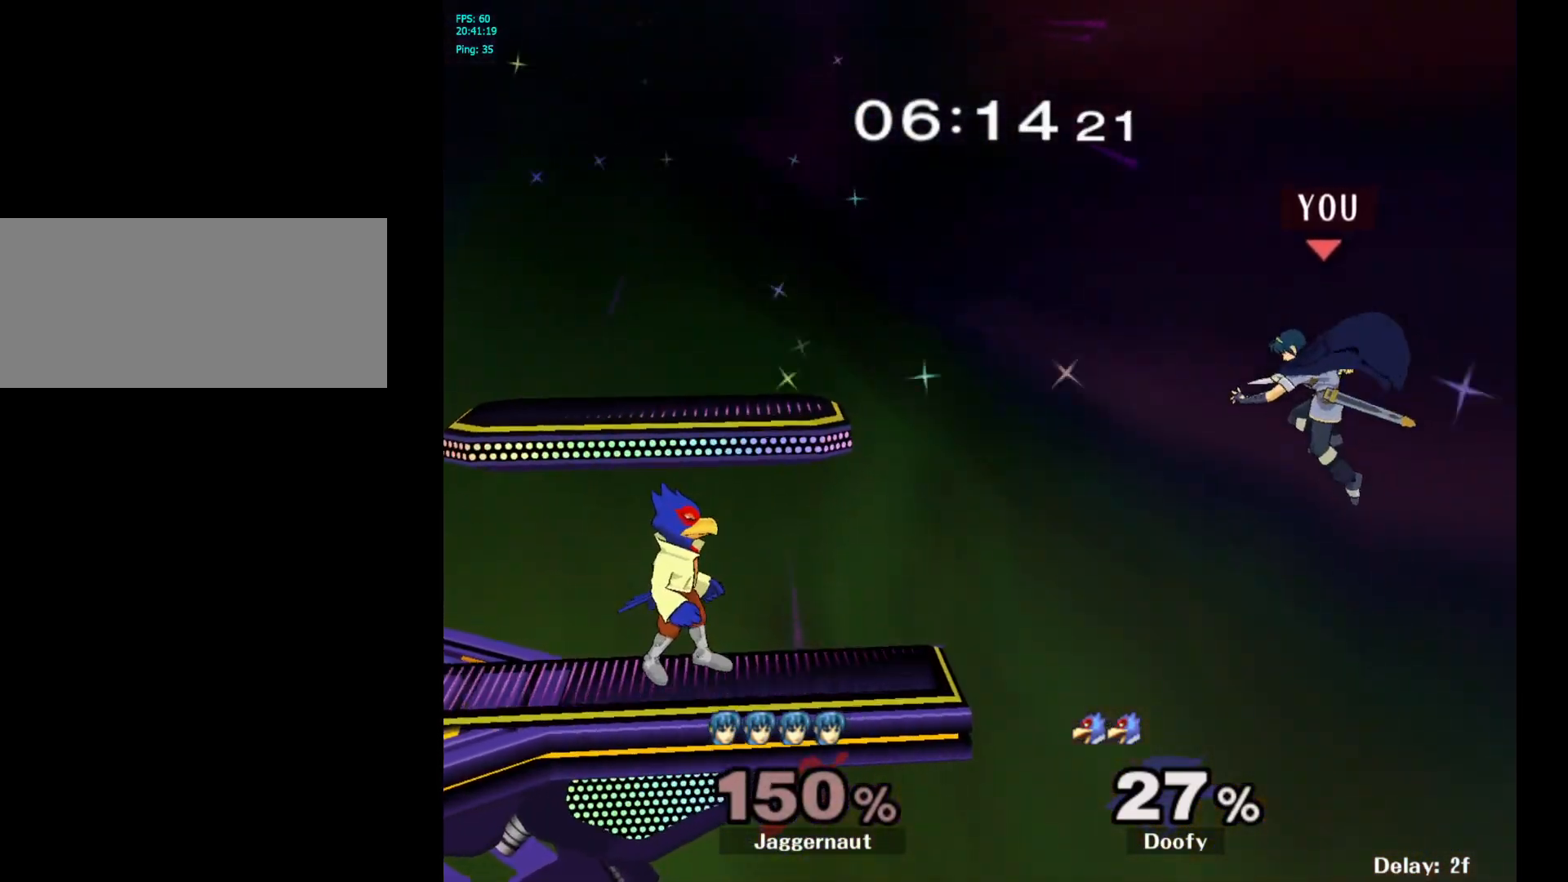
{"buttons": [], "left_stick": "center", "right_stick": "center", "events": [[300, "left_stick", "center"]]}
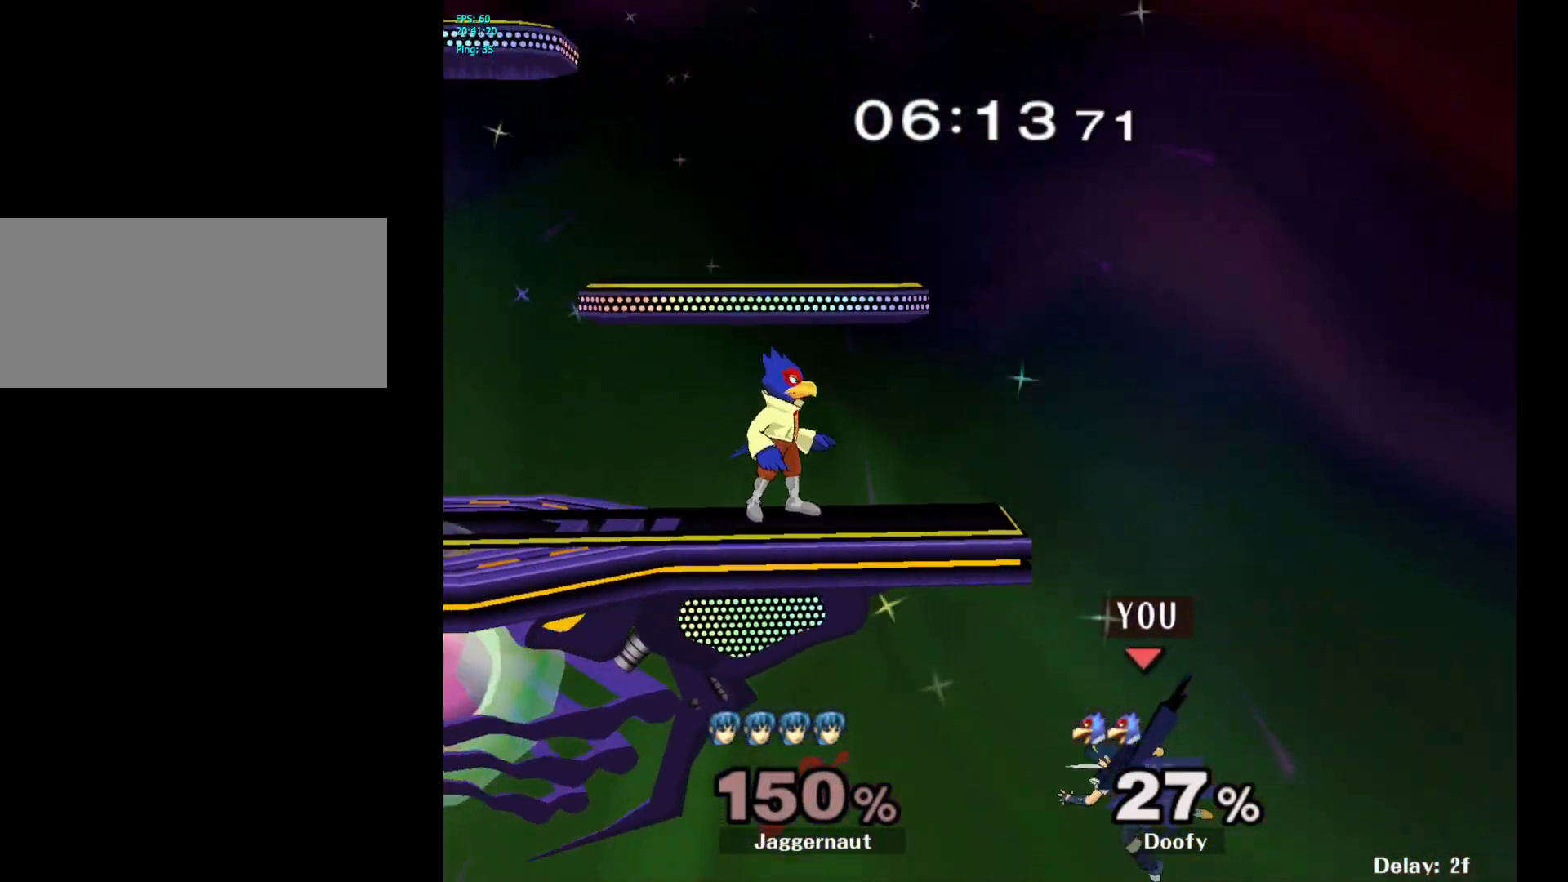
{"buttons": [], "left_stick": "center", "right_stick": "center", "events": [[17, "Y", "down"], [250, "left_stick", "left"], [283, "Y", "up"], [450, "left_stick", "center"]]}
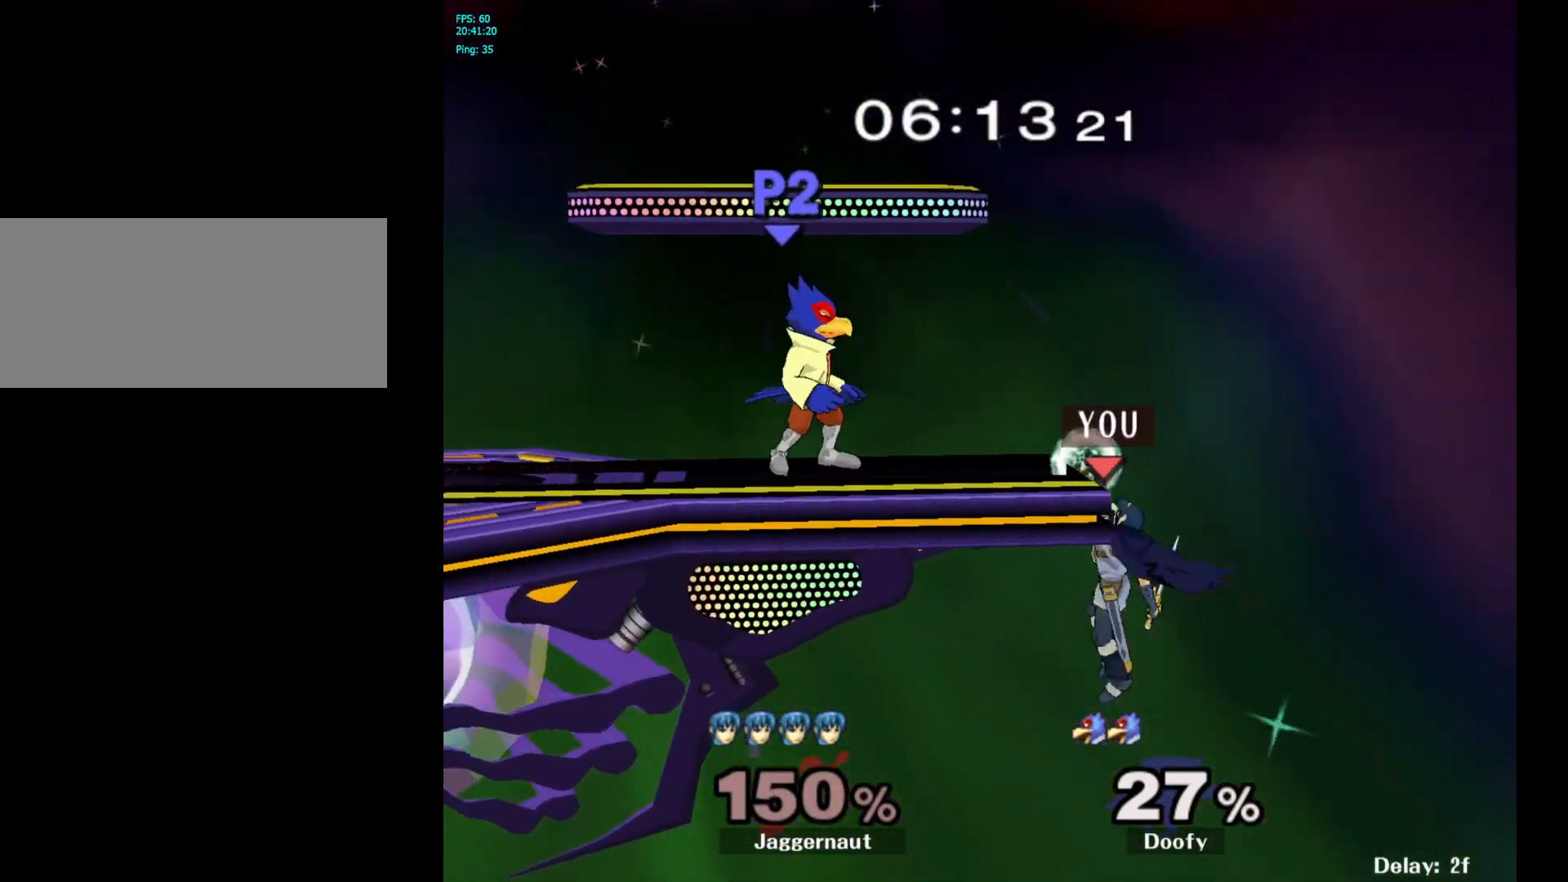
{"buttons": ["A"], "left_stick": "left", "right_stick": "center", "events": [[67, "left_stick", "right"], [150, "left_stick", "left"], [183, "Y", "down"], [267, "left_stick", "center"], [300, "A", "down"], [383, "Y", "up"], [450, "left_stick", "left"]]}
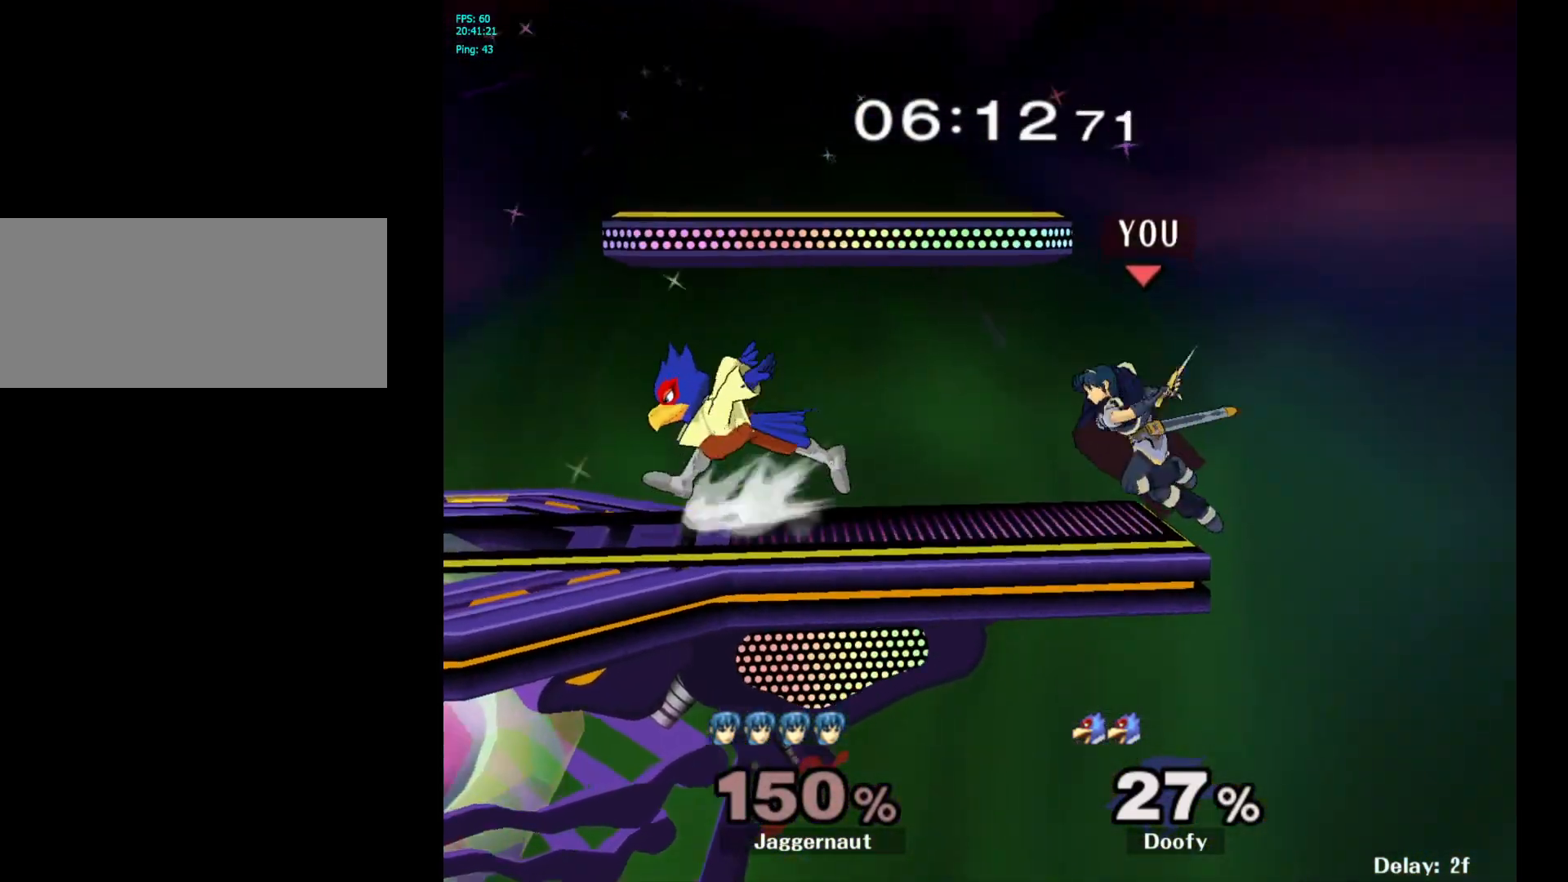
{"buttons": ["R1"], "left_stick": "center", "right_stick": "center", "events": [[50, "A", "up"], [200, "left_stick", "center"], [217, "R1", "down"], [250, "left_stick", "down"], [383, "left_stick", "center"]]}
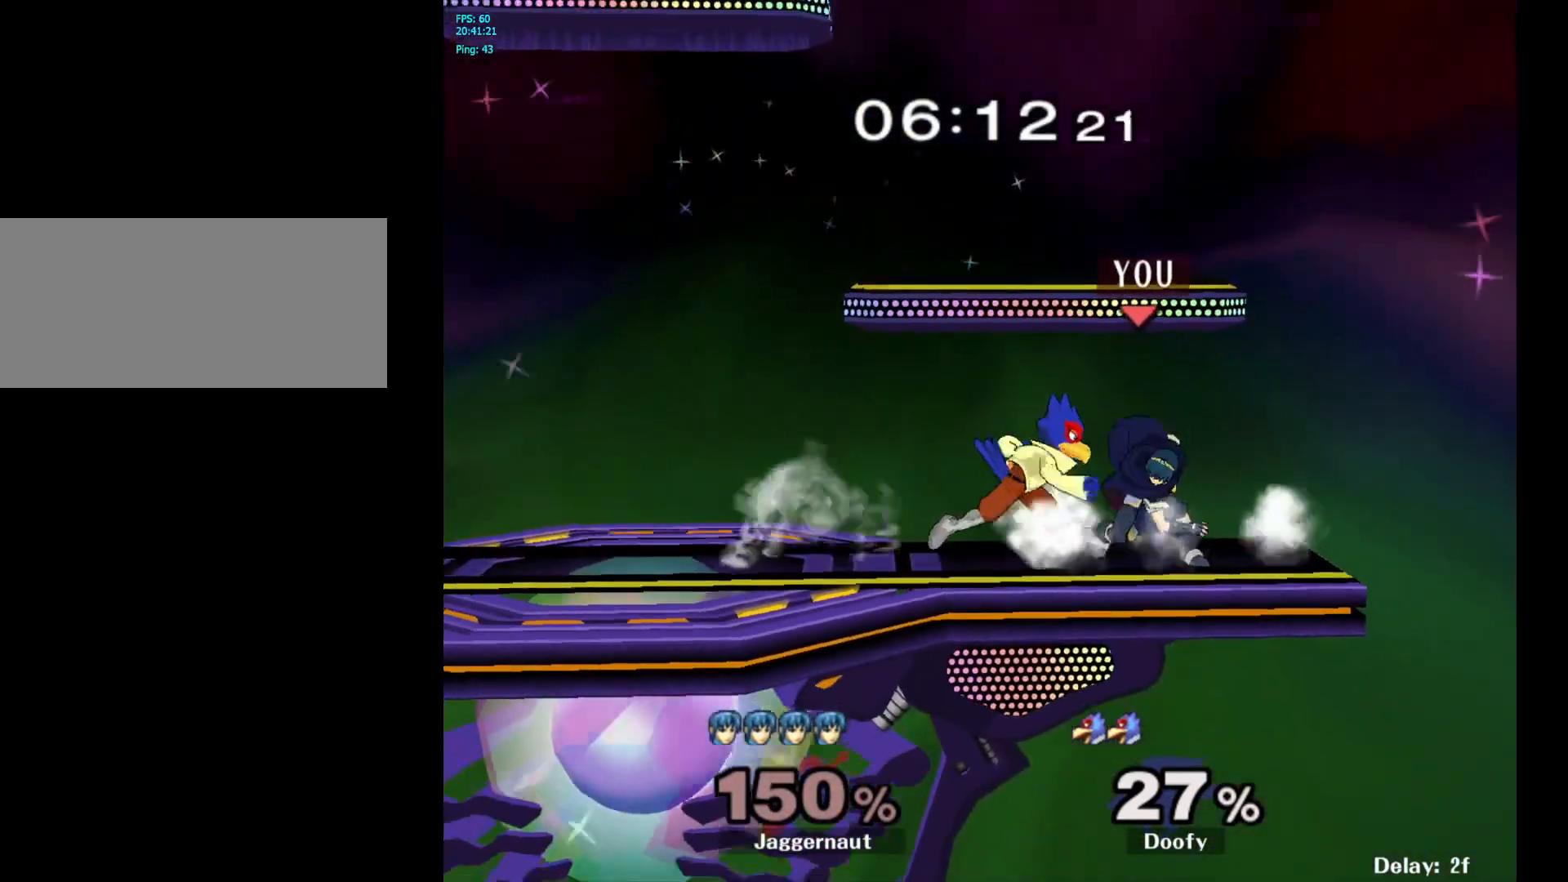
{"buttons": ["A", "R1"], "left_stick": "center", "right_stick": "center", "events": [[467, "A", "down"]]}
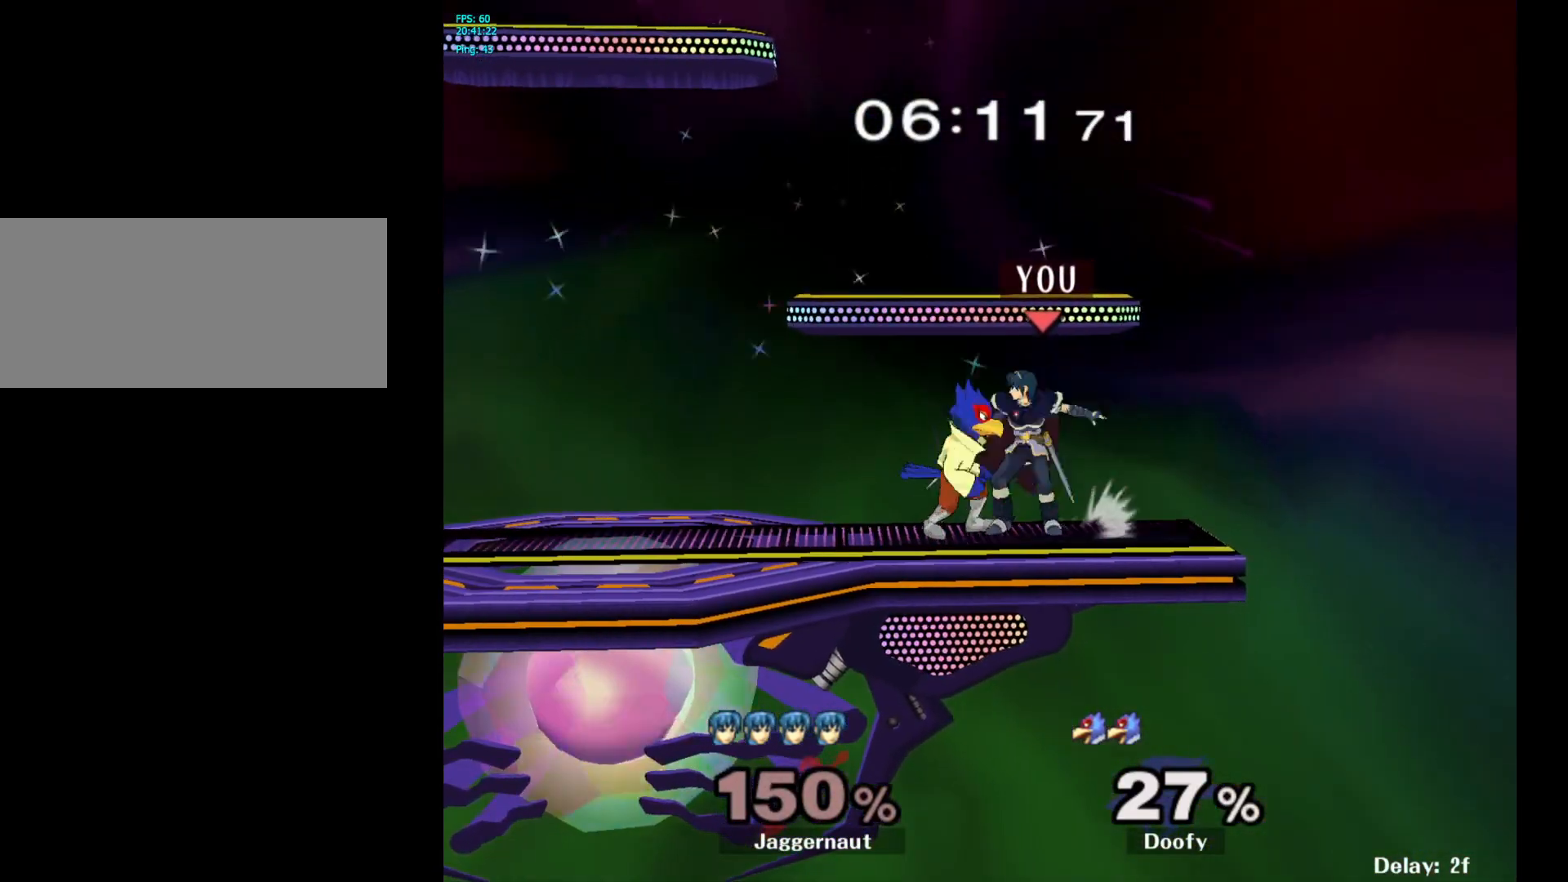
{"buttons": [], "left_stick": "center", "right_stick": "center", "events": [[117, "A", "up"], [167, "left_stick", "right"], [333, "R1", "up"], [333, "left_stick", "center"]]}
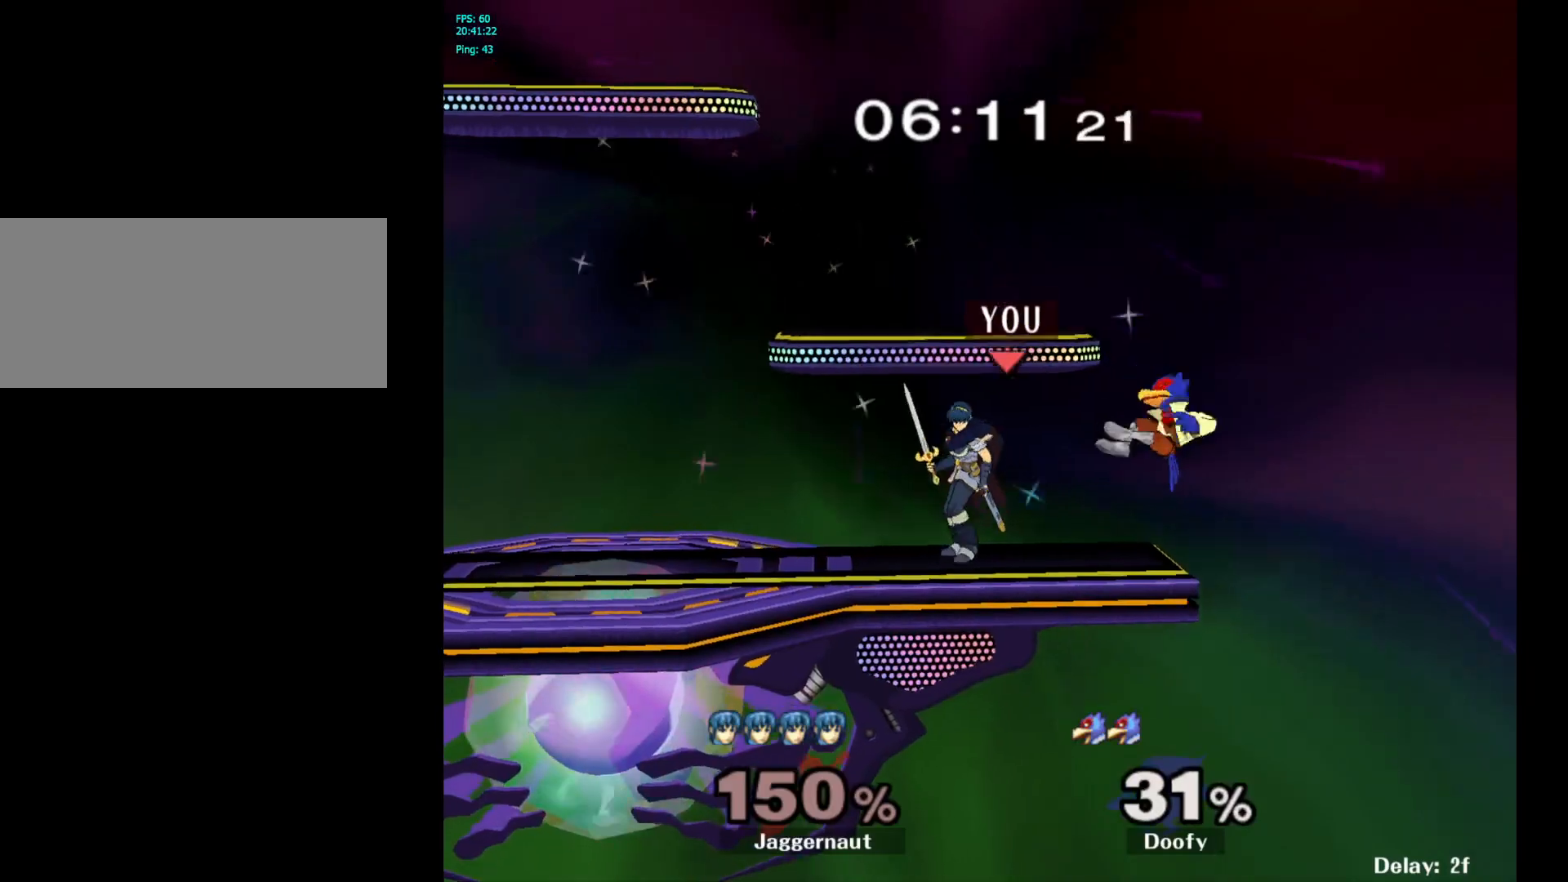
{"buttons": ["A"], "left_stick": "up-right", "right_stick": "center", "events": [[183, "left_stick", "up-right"], [500, "A", "down"]]}
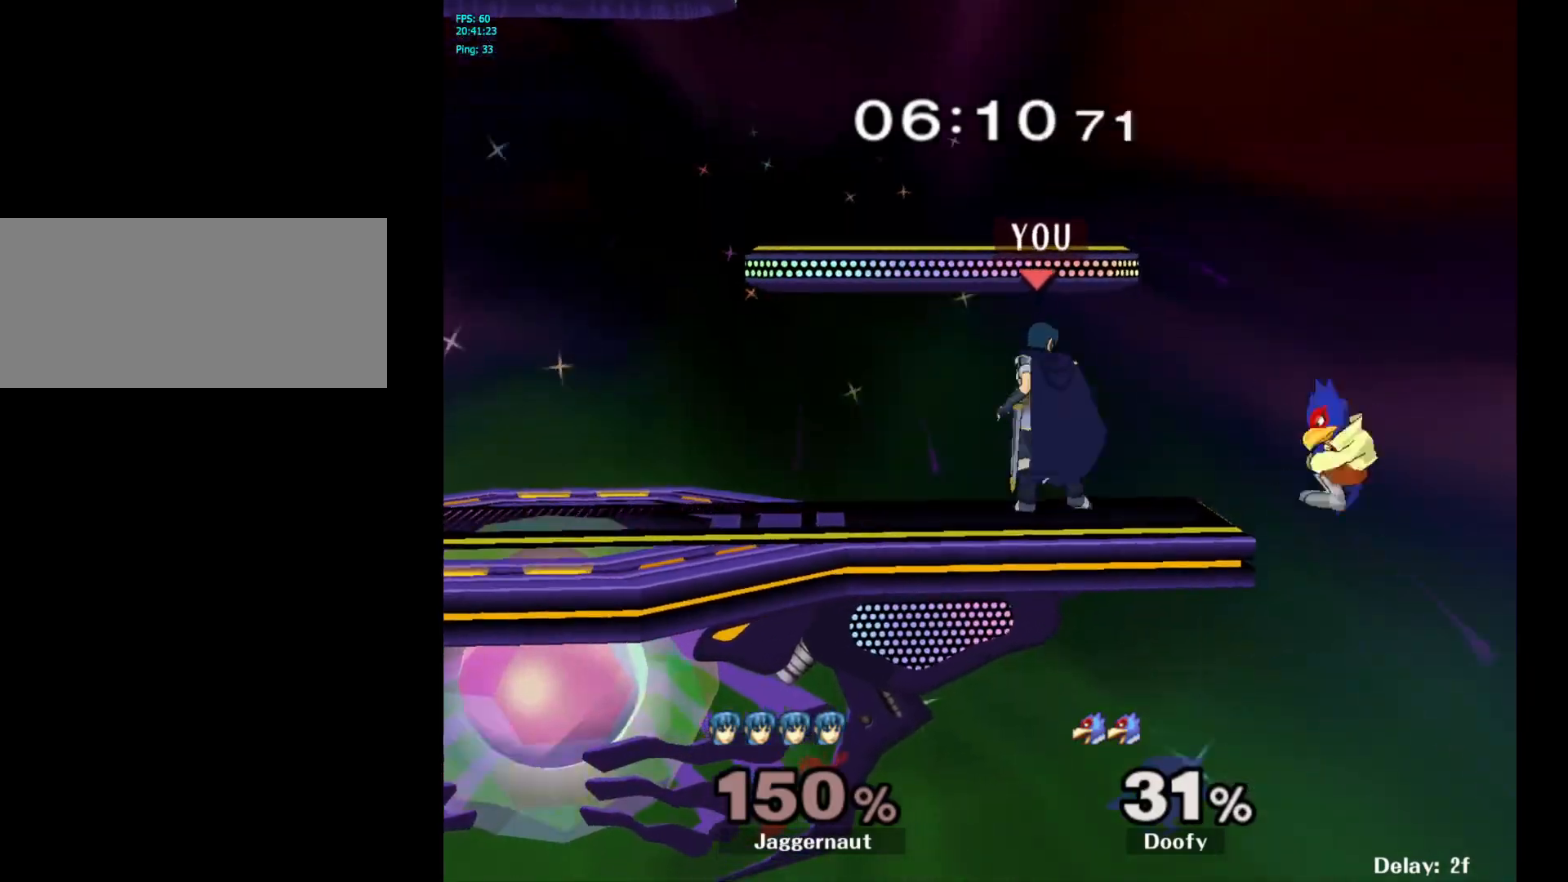
{"buttons": [], "left_stick": "center", "right_stick": "center", "events": [[183, "A", "up"], [500, "left_stick", "center"]]}
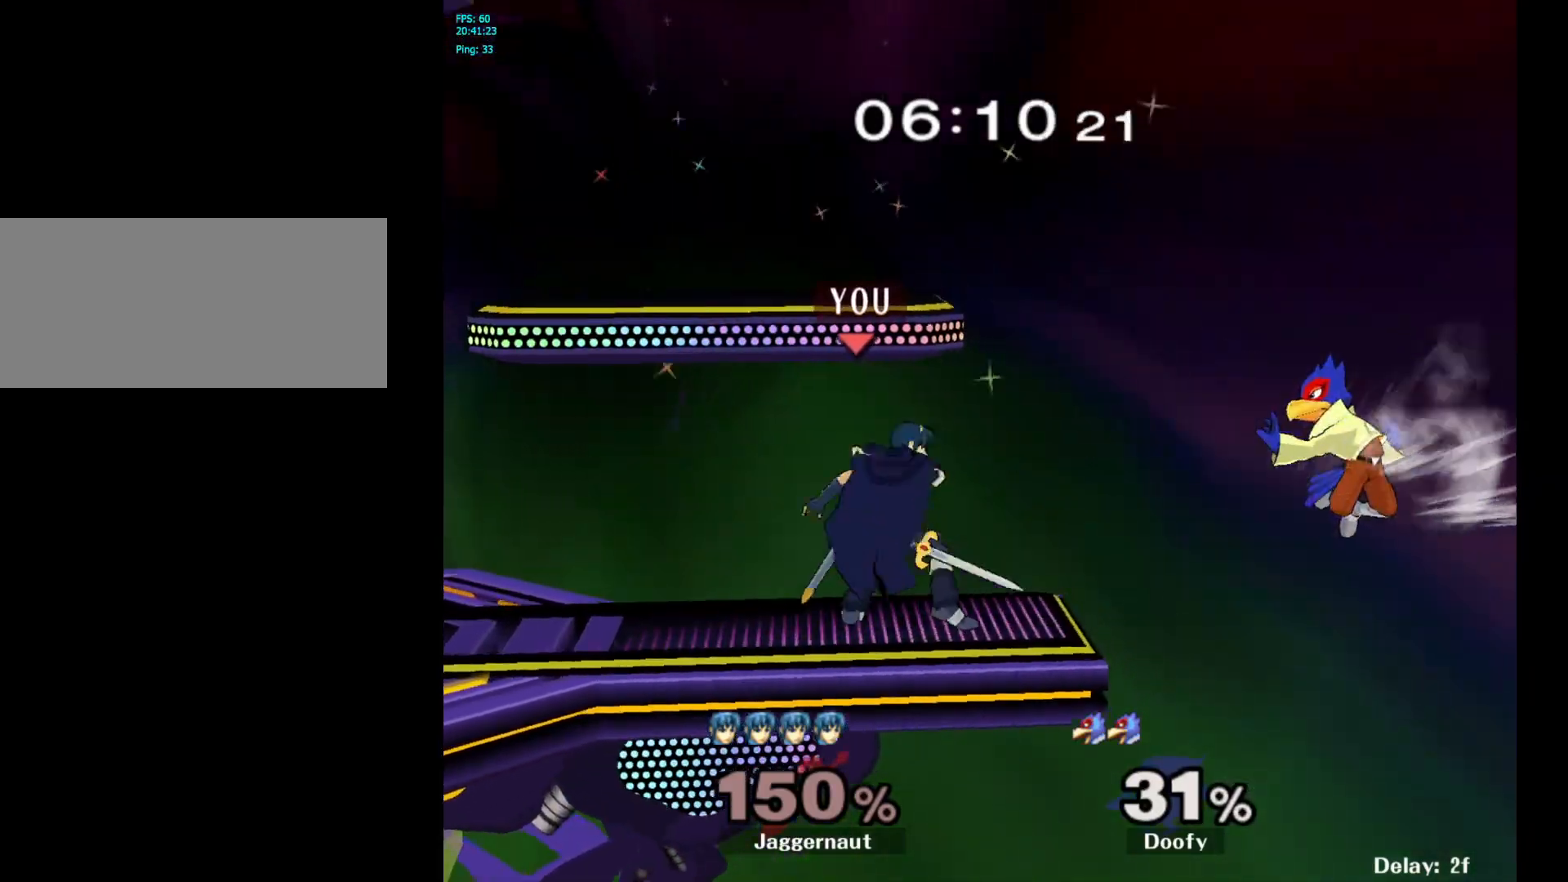
{"buttons": [], "left_stick": "center", "right_stick": "center", "events": [[150, "R1", "down"], [400, "R1", "up"]]}
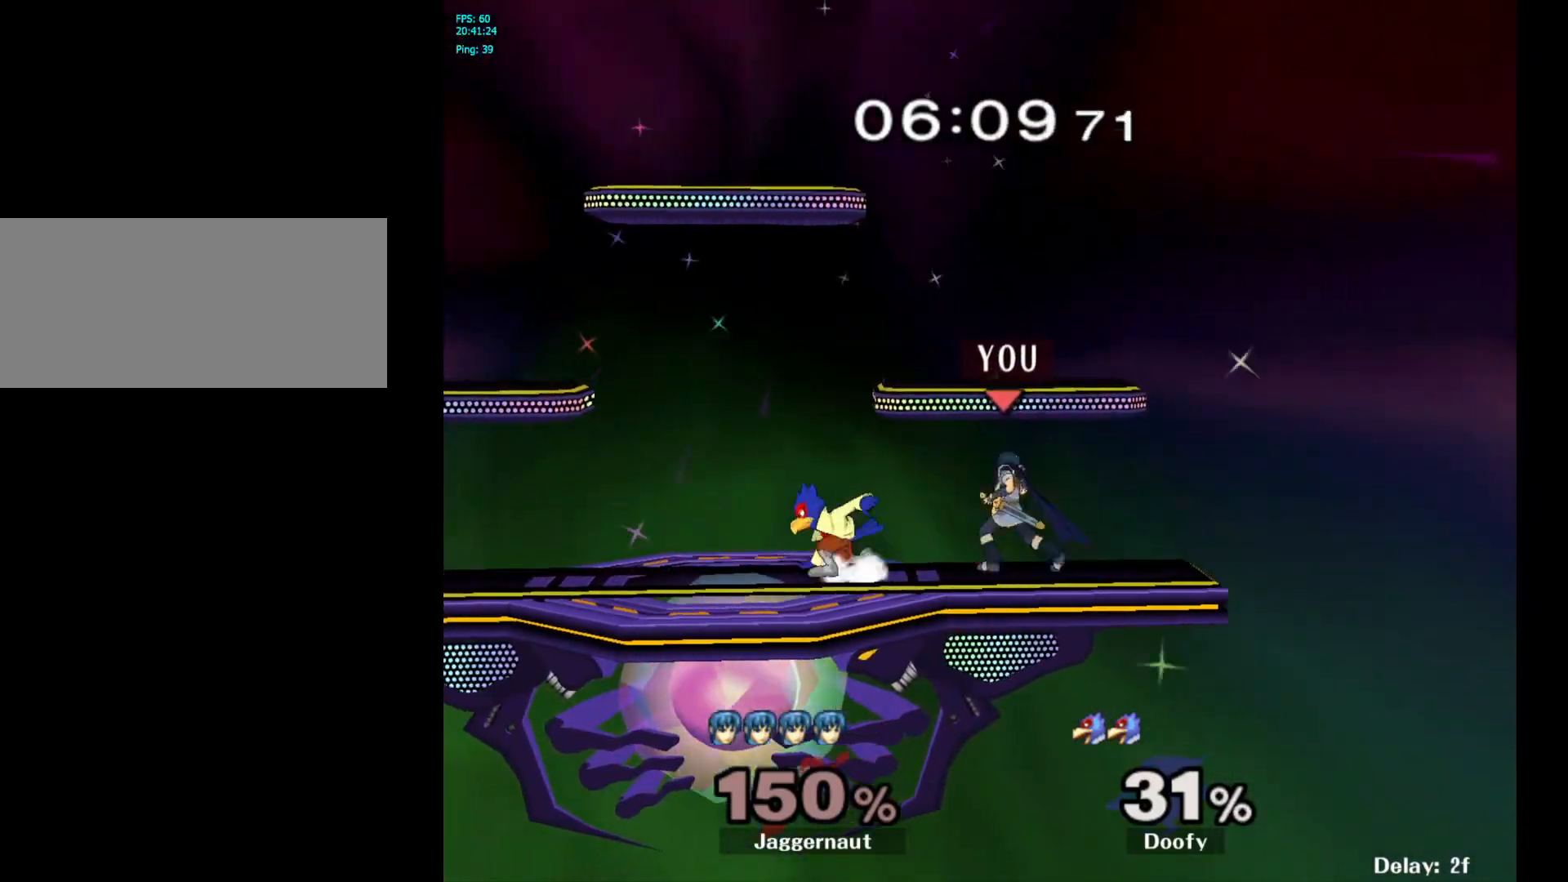
{"buttons": [], "left_stick": "center", "right_stick": "center", "events": [[33, "Y", "down"], [33, "left_stick", "left"], [50, "Y", "up"], [150, "A", "down"], [233, "A", "up"], [350, "left_stick", "center"]]}
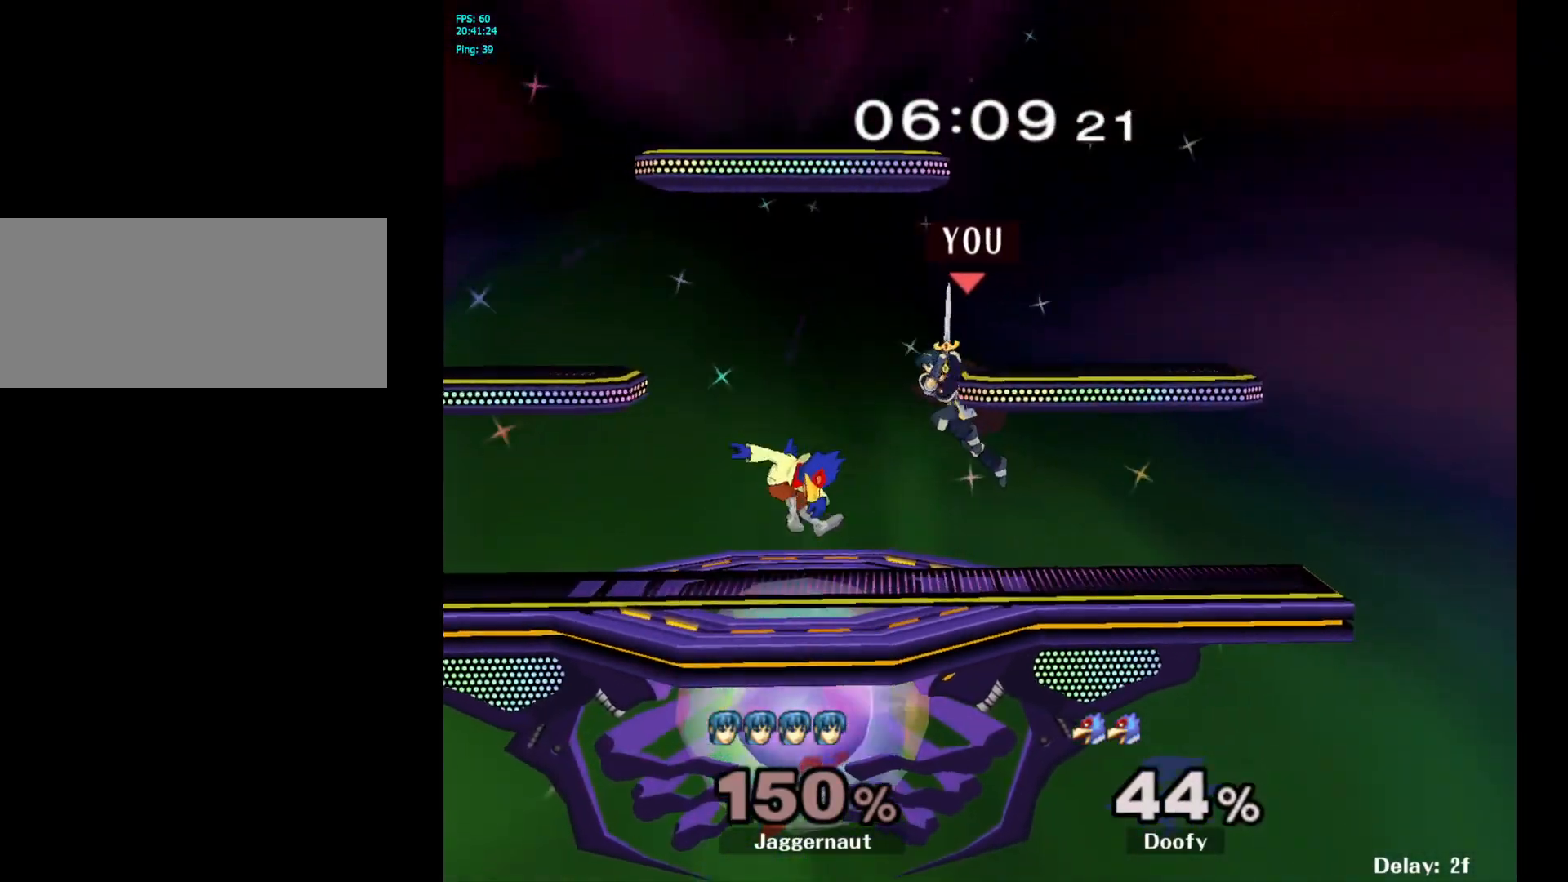
{"buttons": ["A"], "left_stick": "center", "right_stick": "center", "events": [[17, "left_stick", "up-left"], [283, "left_stick", "left"], [400, "left_stick", "center"], [483, "A", "down"]]}
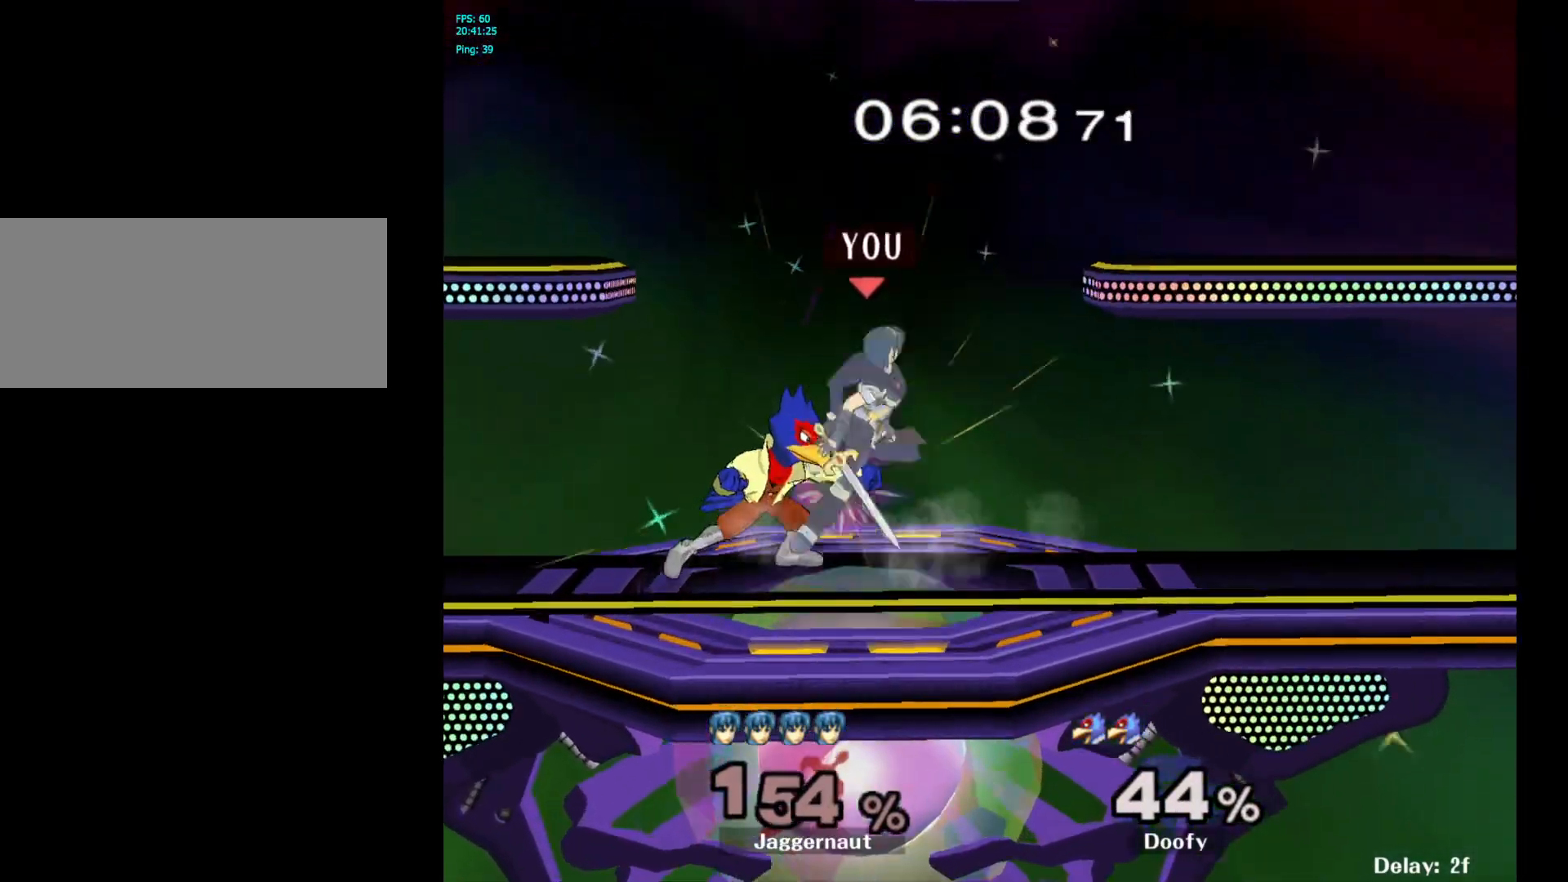
{"buttons": ["Y"], "left_stick": "up-right", "right_stick": "center", "events": [[100, "A", "up"], [467, "left_stick", "up-right"], [500, "Y", "down"]]}
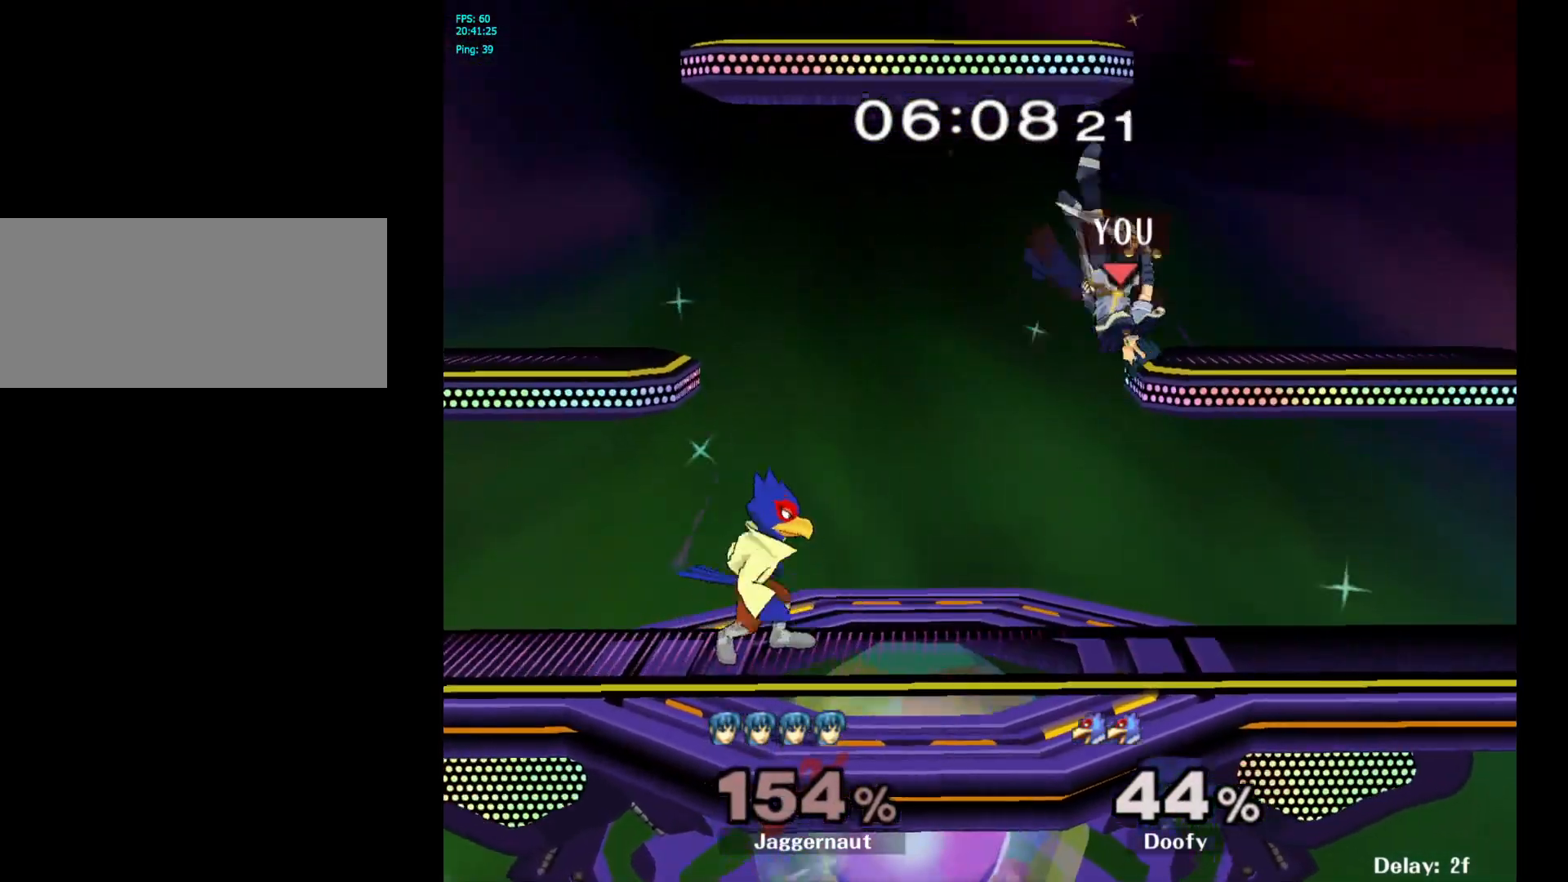
{"buttons": [], "left_stick": "right", "right_stick": "center", "events": [[50, "Y", "up"], [83, "left_stick", "up"], [133, "Y", "down"], [233, "left_stick", "up-left"], [267, "Y", "up"], [400, "left_stick", "center"], [467, "left_stick", "right"]]}
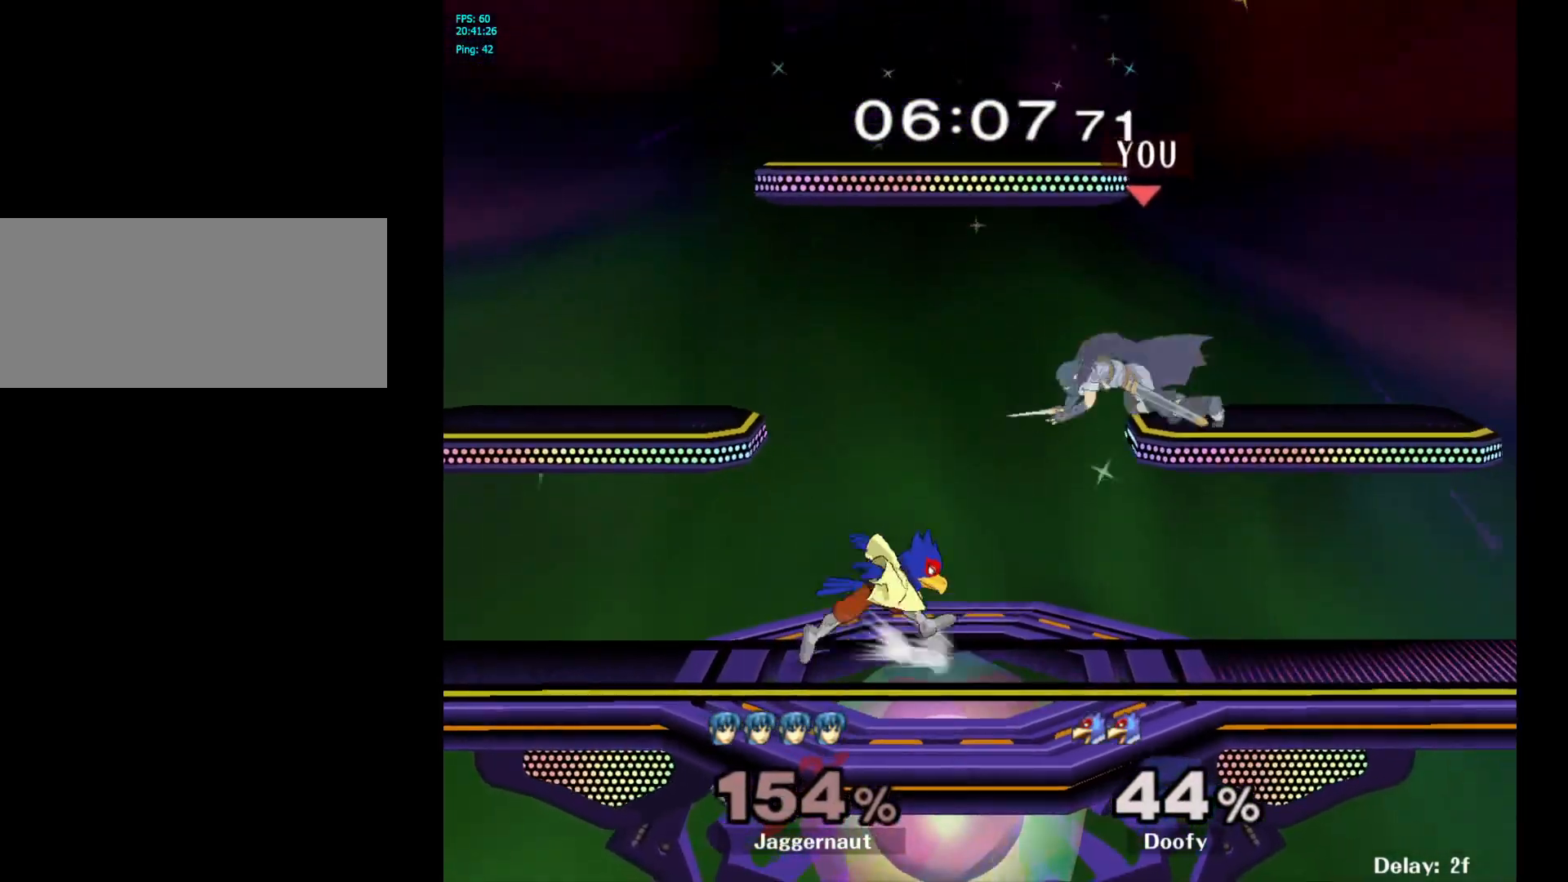
{"buttons": ["R1"], "left_stick": "center", "right_stick": "center", "events": [[400, "R1", "down"], [417, "left_stick", "center"]]}
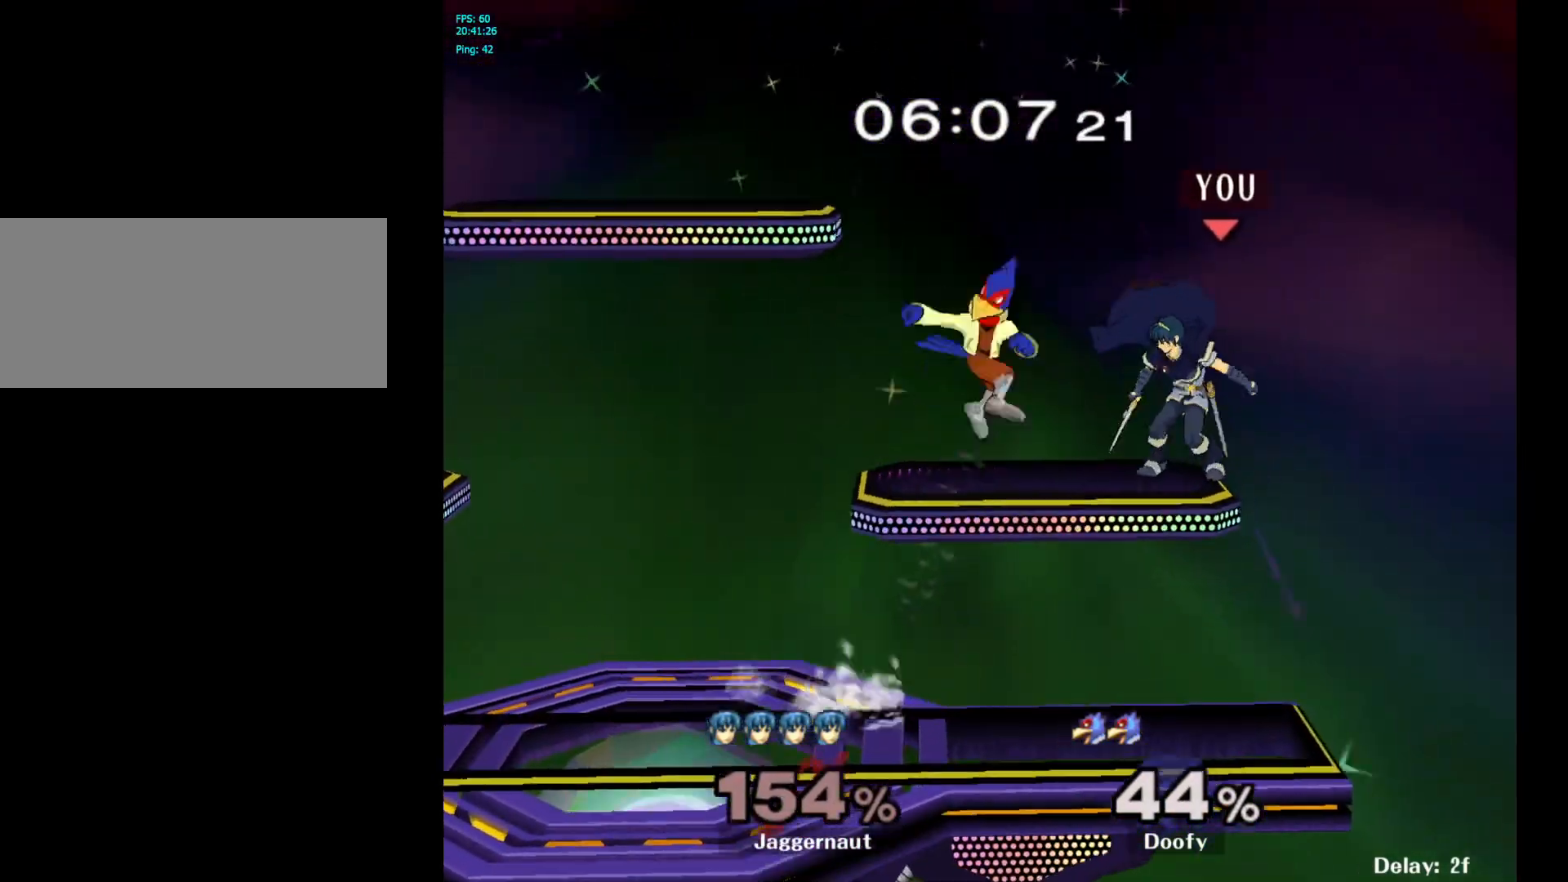
{"buttons": ["A", "R1"], "left_stick": "center", "right_stick": "center", "events": [[467, "A", "down"]]}
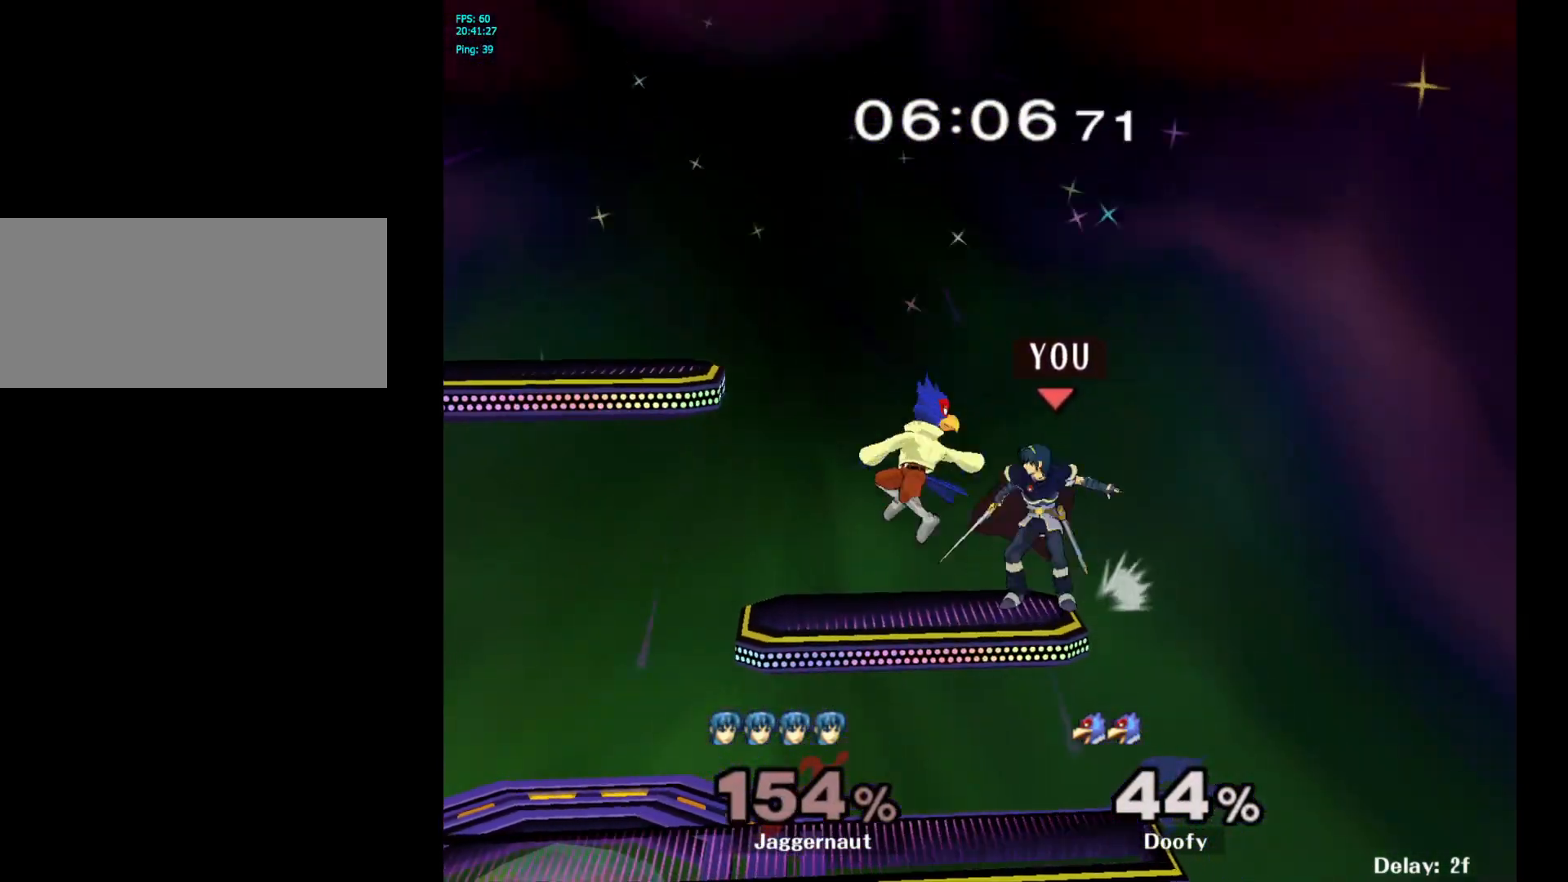
{"buttons": [], "left_stick": "center", "right_stick": "center", "events": [[100, "A", "up"], [183, "R1", "up"], [200, "left_stick", "right"], [300, "left_stick", "center"]]}
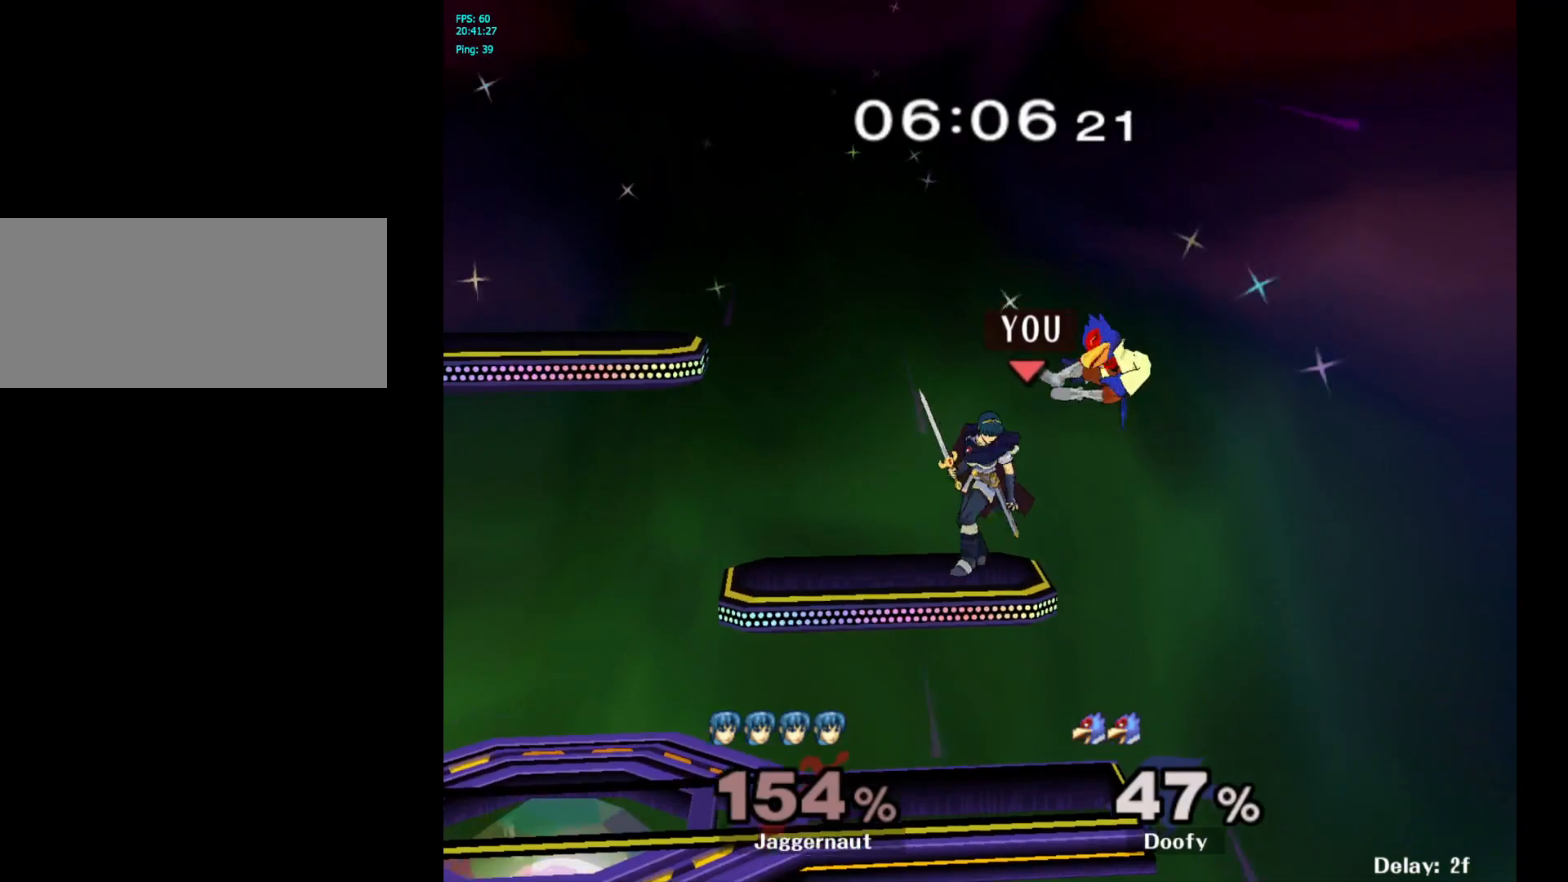
{"buttons": [], "left_stick": "down", "right_stick": "down-left", "events": [[333, "left_stick", "down"], [500, "right_stick", "down-left"]]}
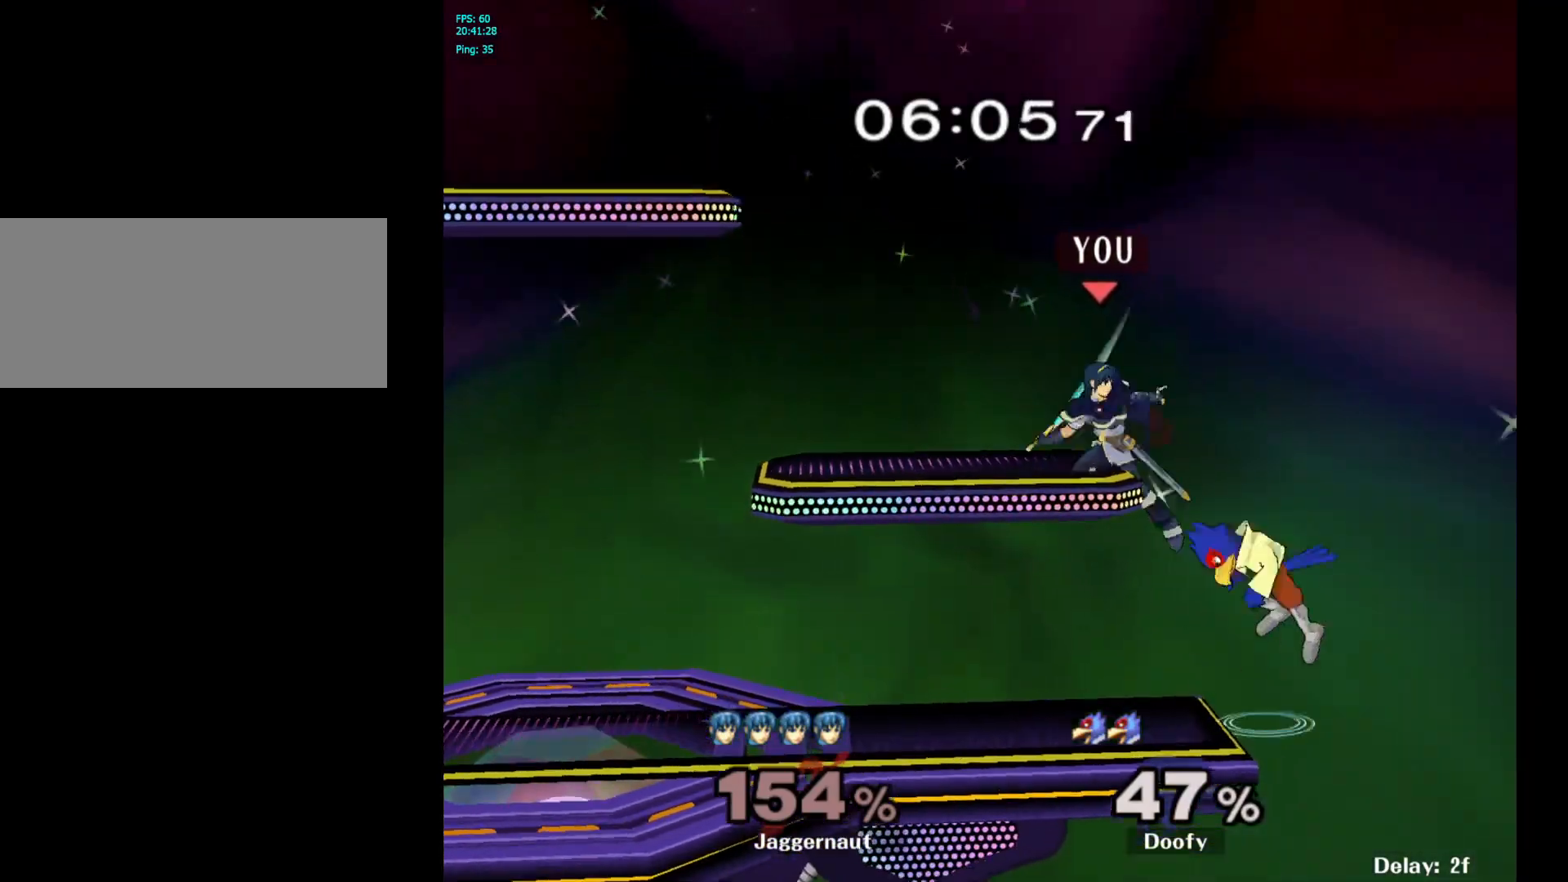
{"buttons": [], "left_stick": "up-right", "right_stick": "center", "events": [[17, "right_stick", "center"], [50, "left_stick", "down-left"], [217, "left_stick", "up-left"], [233, "R1", "down"], [300, "left_stick", "down"], [400, "R1", "up"], [400, "left_stick", "center"], [483, "left_stick", "up-right"]]}